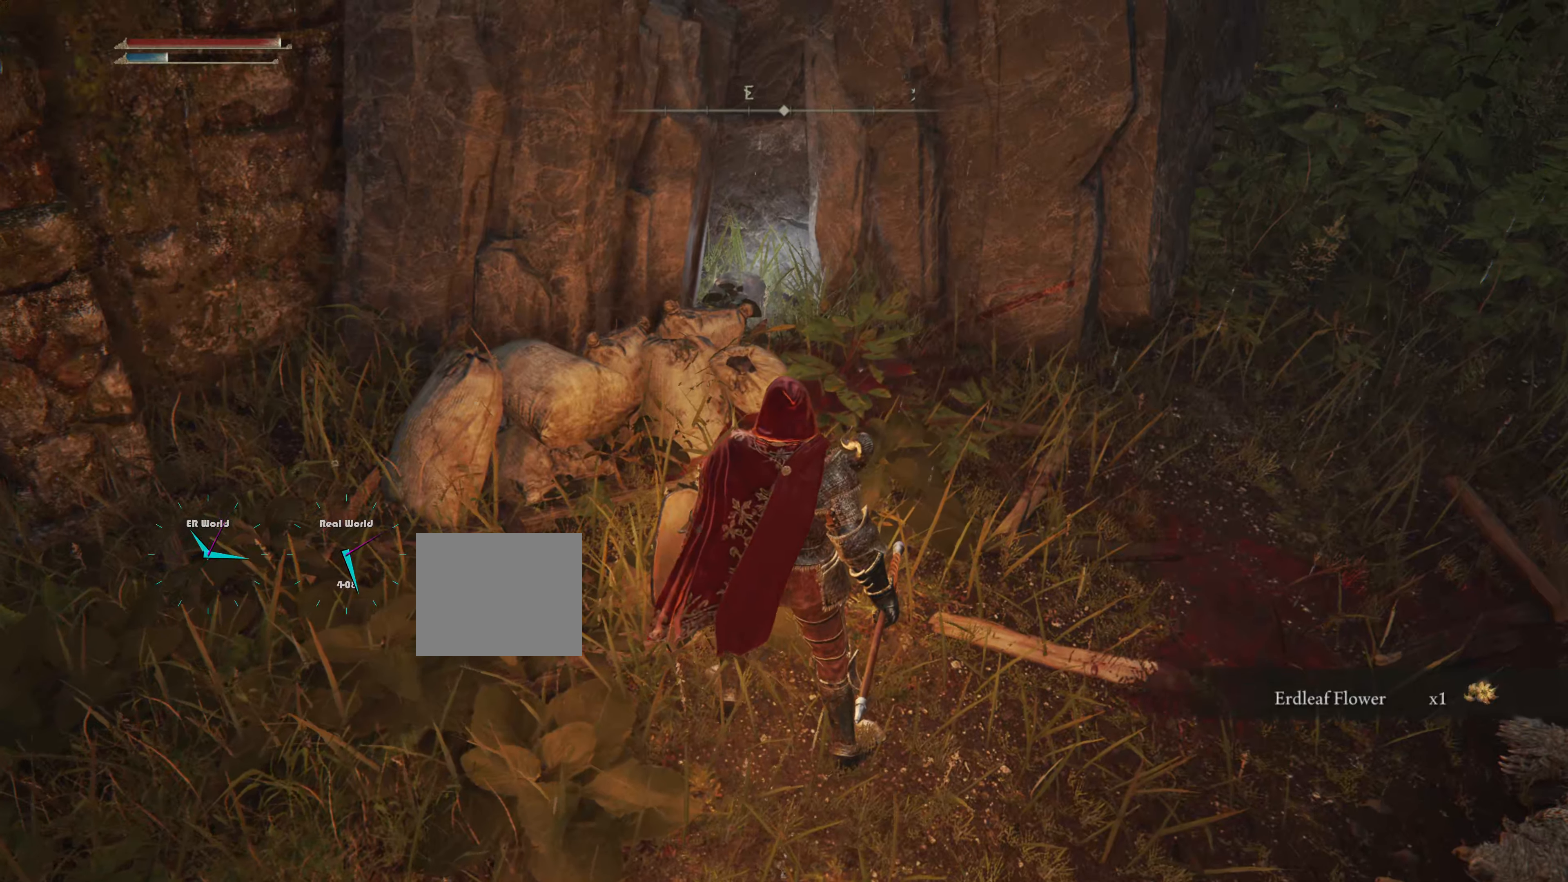
Gameplay with a controller (PlayStation layout); each line is a JSON object with the inputs held at the frame after it. "events" lists button and stick changes between this image and that frame as [ms after this image, input, new state], when the widget could be followed in between.
{"buttons": [], "left_stick": "center", "right_stick": "down", "events": [[434, "left_stick", "center"], [434, "right_stick", "down"]]}
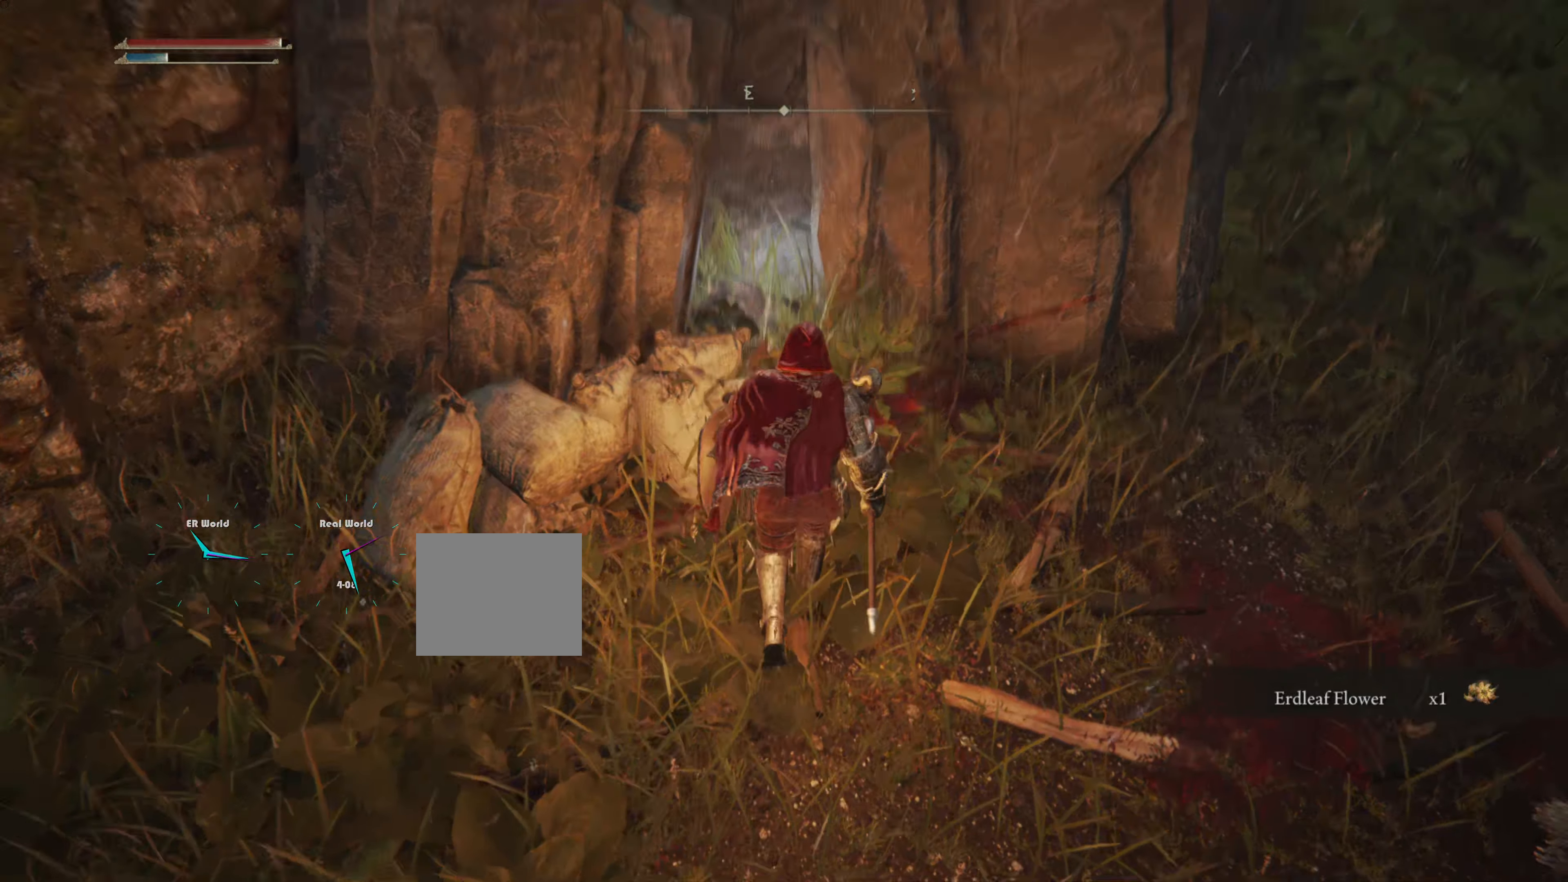
{"buttons": [], "left_stick": "center", "right_stick": "center", "events": [[150, "right_stick", "center"]]}
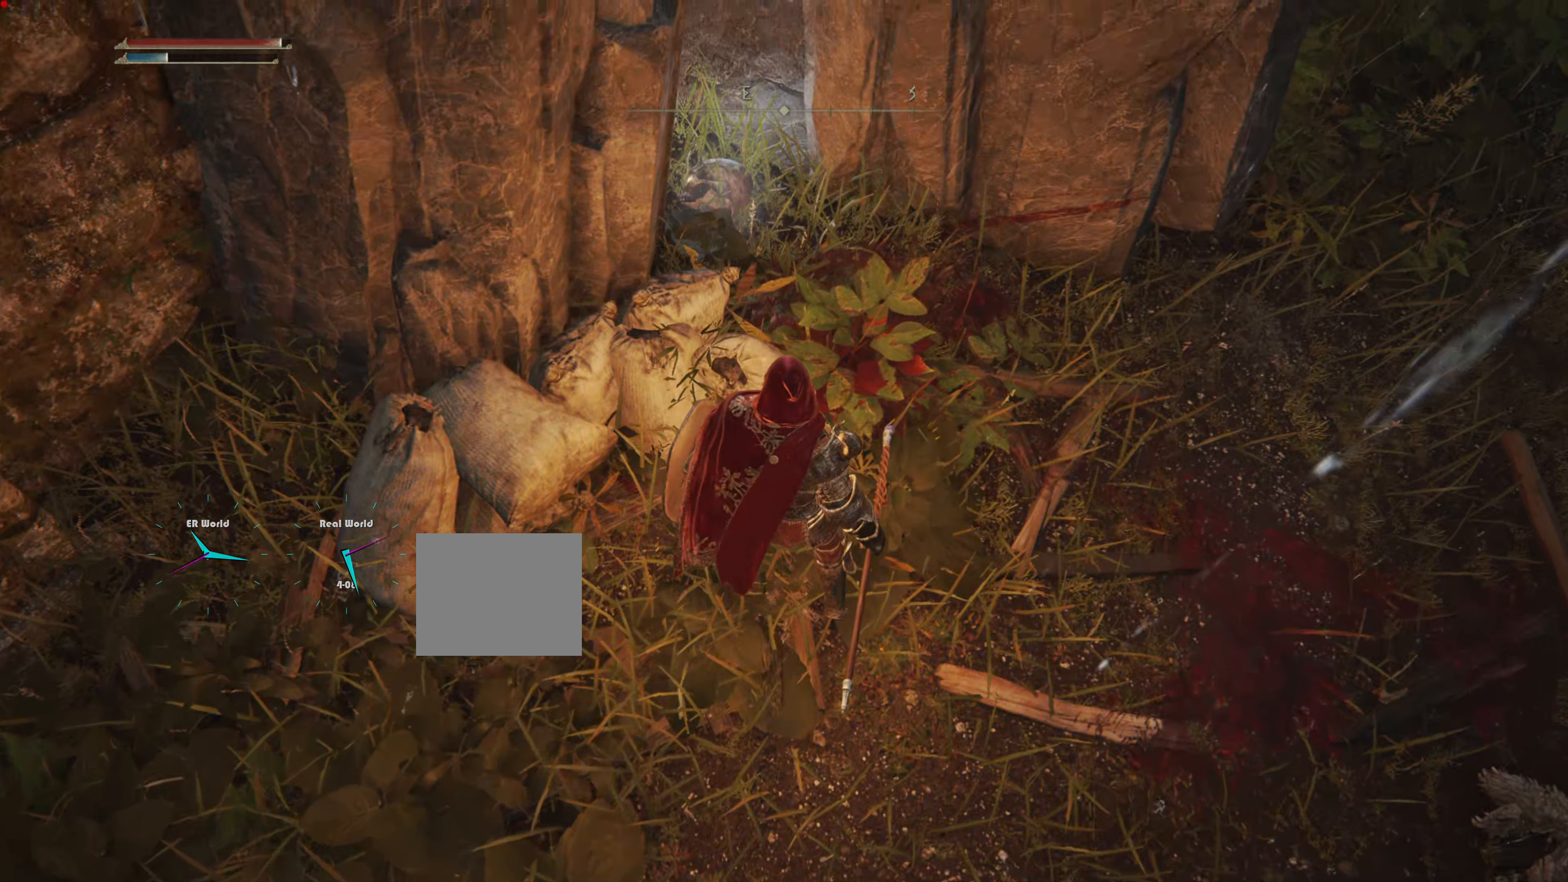
{"buttons": [], "left_stick": "center", "right_stick": "center", "events": []}
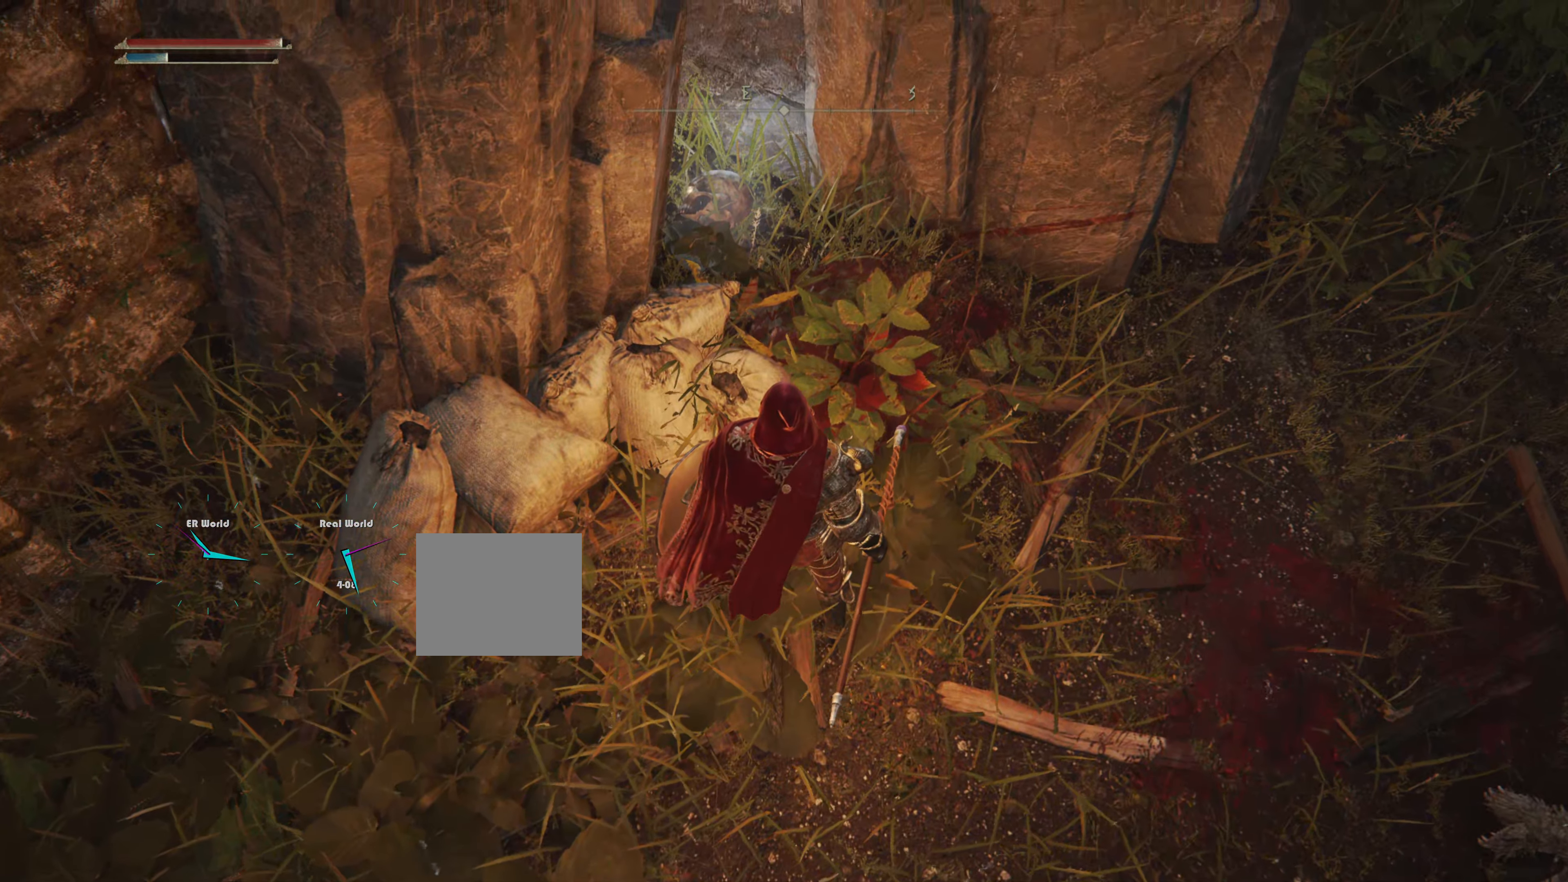
{"buttons": [], "left_stick": "center", "right_stick": "center", "events": []}
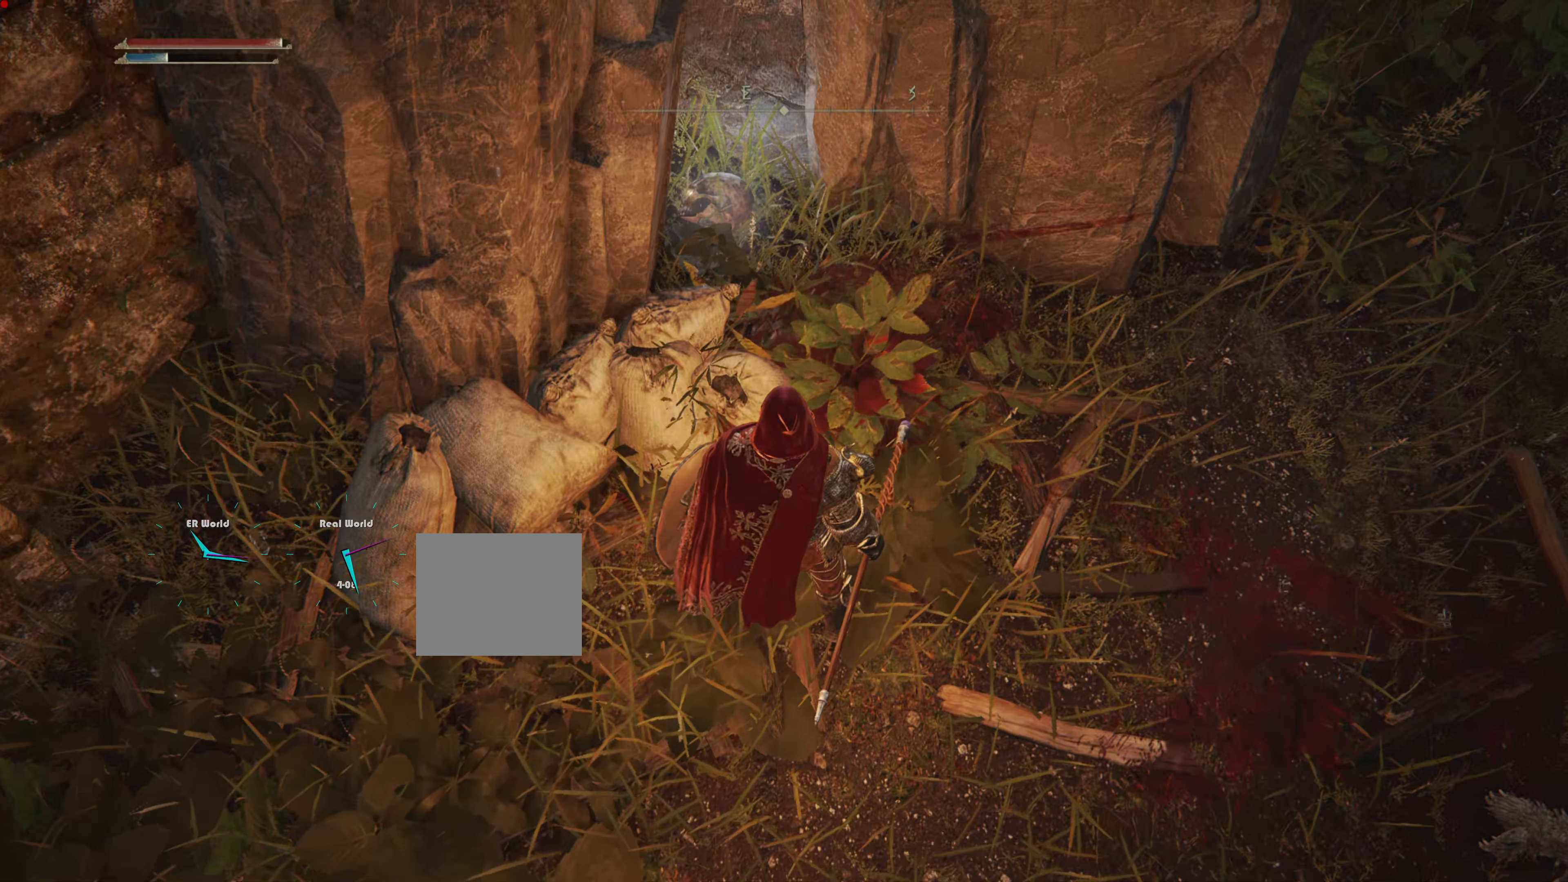
{"buttons": [], "left_stick": "center", "right_stick": "center", "events": [[167, "TRIANGLE", "down"], [284, "DPAD_DOWN", "down"], [450, "DPAD_DOWN", "up"], [500, "TRIANGLE", "up"]]}
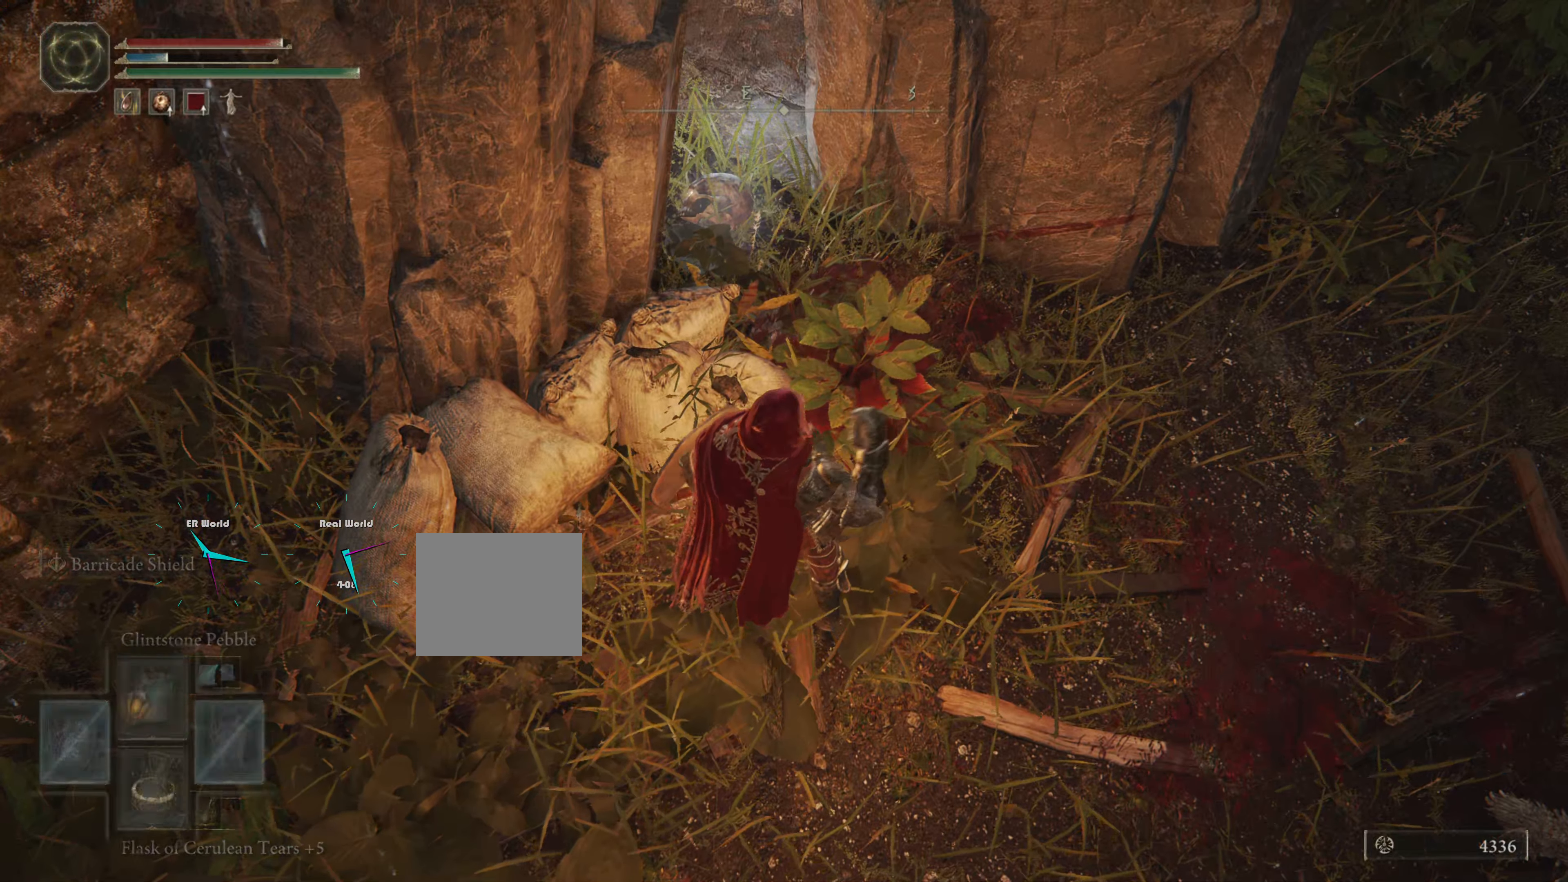
{"buttons": [], "left_stick": "center", "right_stick": "up-left", "events": [[350, "right_stick", "up-left"]]}
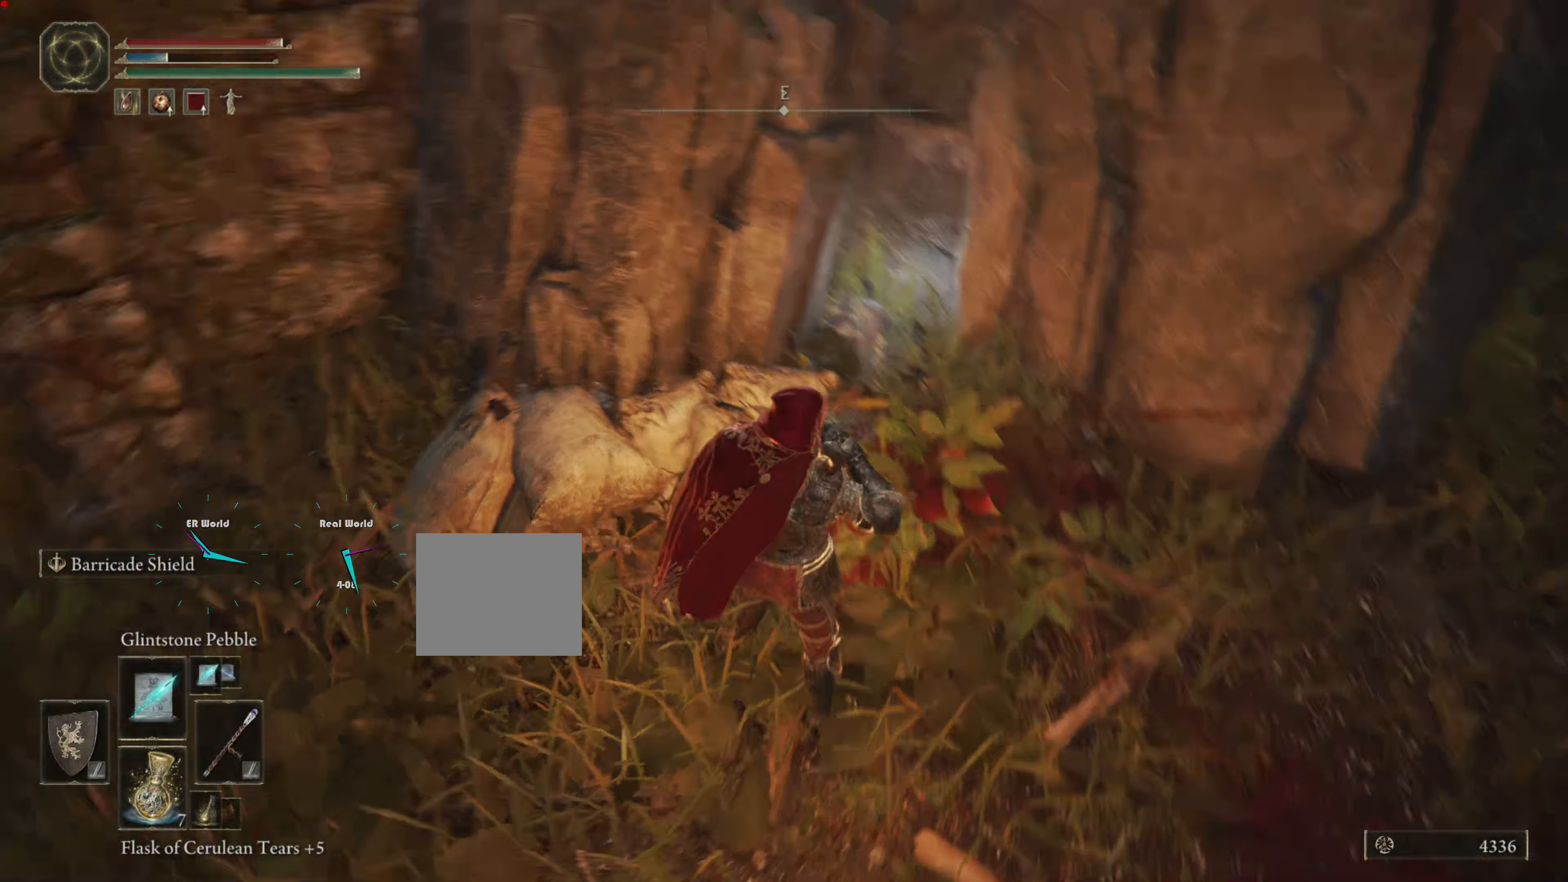
{"buttons": [], "left_stick": "center", "right_stick": "center", "events": [[67, "right_stick", "center"]]}
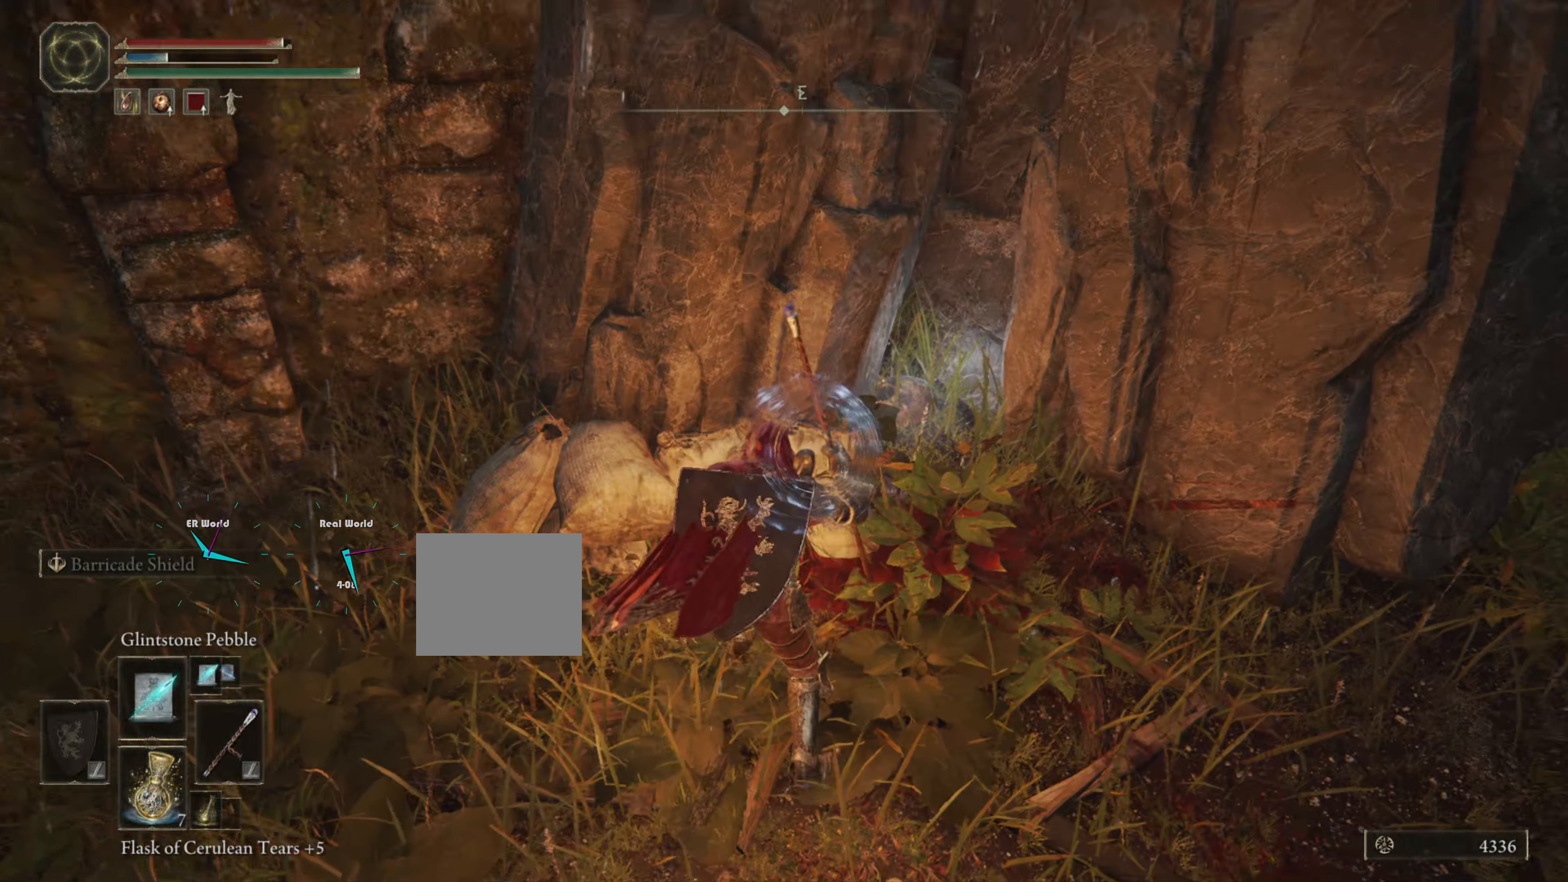
{"buttons": [], "left_stick": "center", "right_stick": "down", "events": [[467, "right_stick", "down"]]}
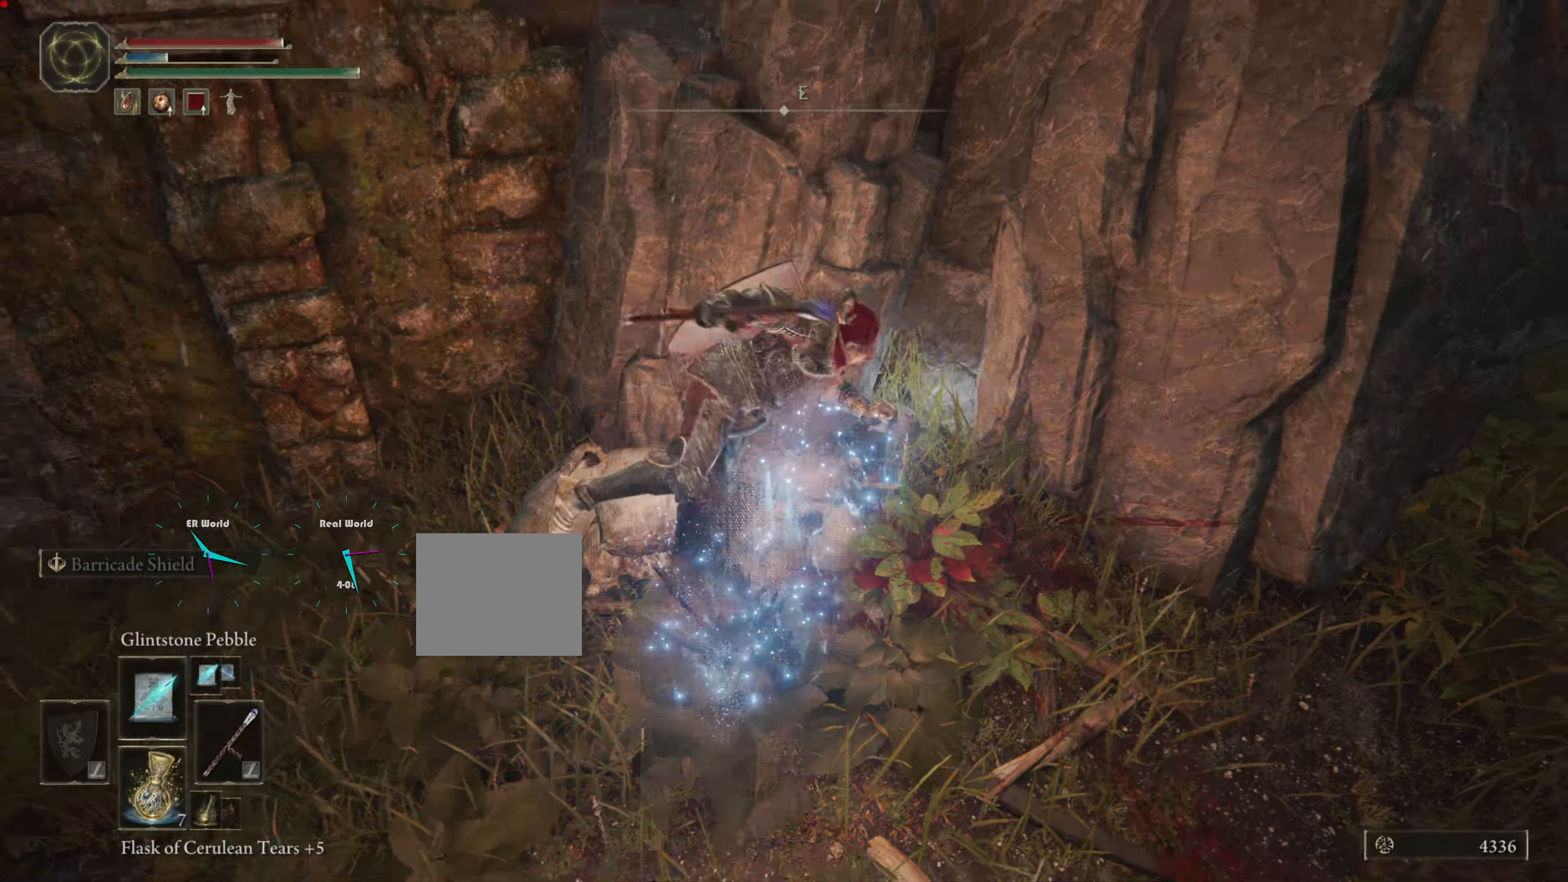
{"buttons": [], "left_stick": "up", "right_stick": "center", "events": [[167, "right_stick", "center"], [200, "left_stick", "up"]]}
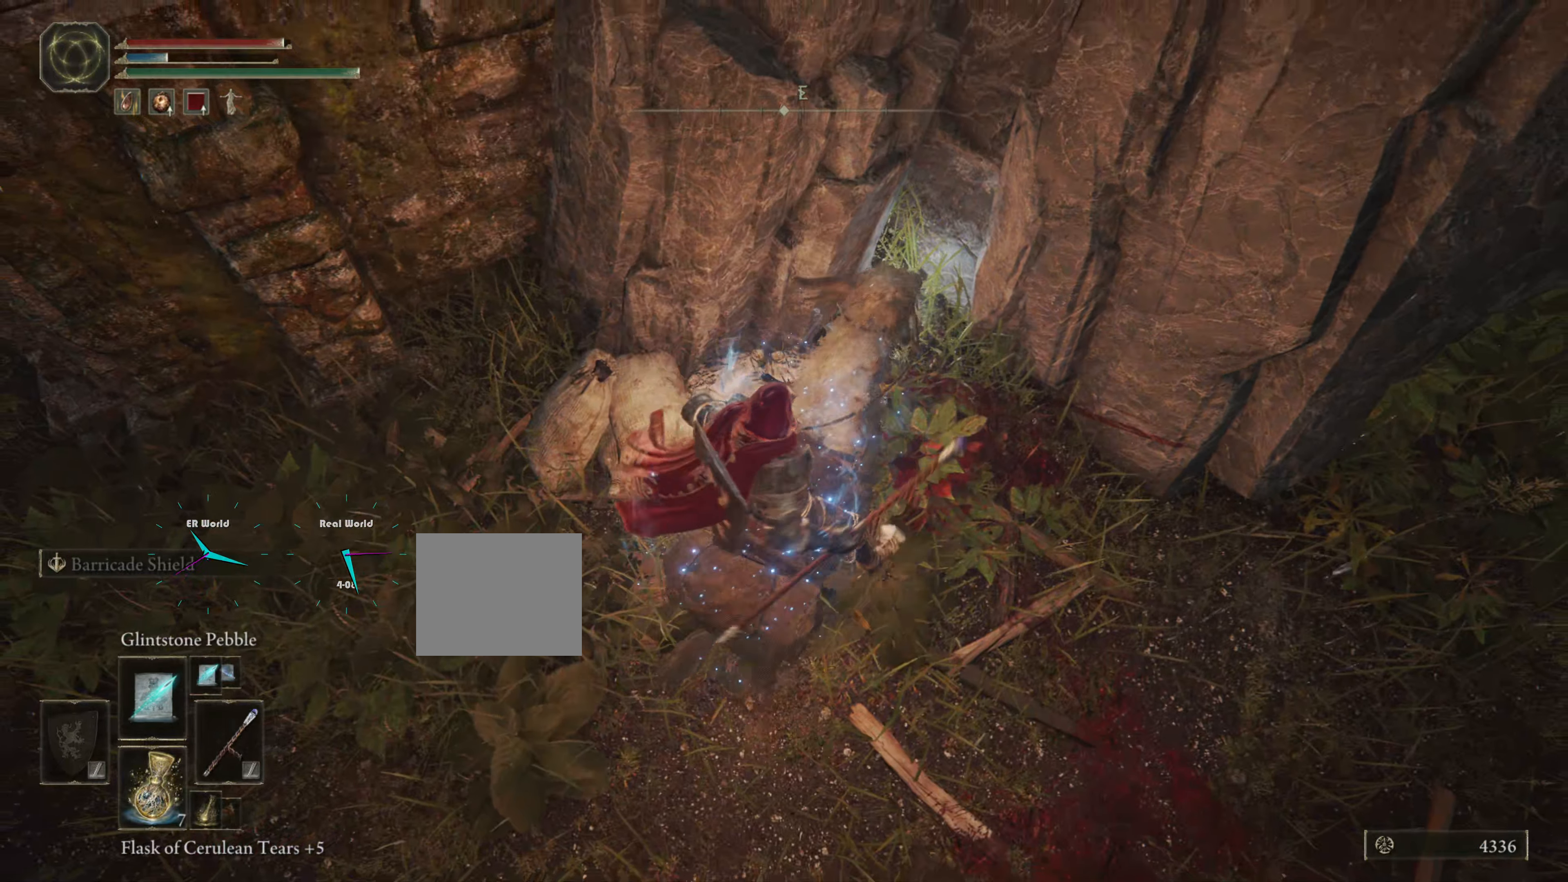
{"buttons": [], "left_stick": "center", "right_stick": "center", "events": [[433, "left_stick", "center"]]}
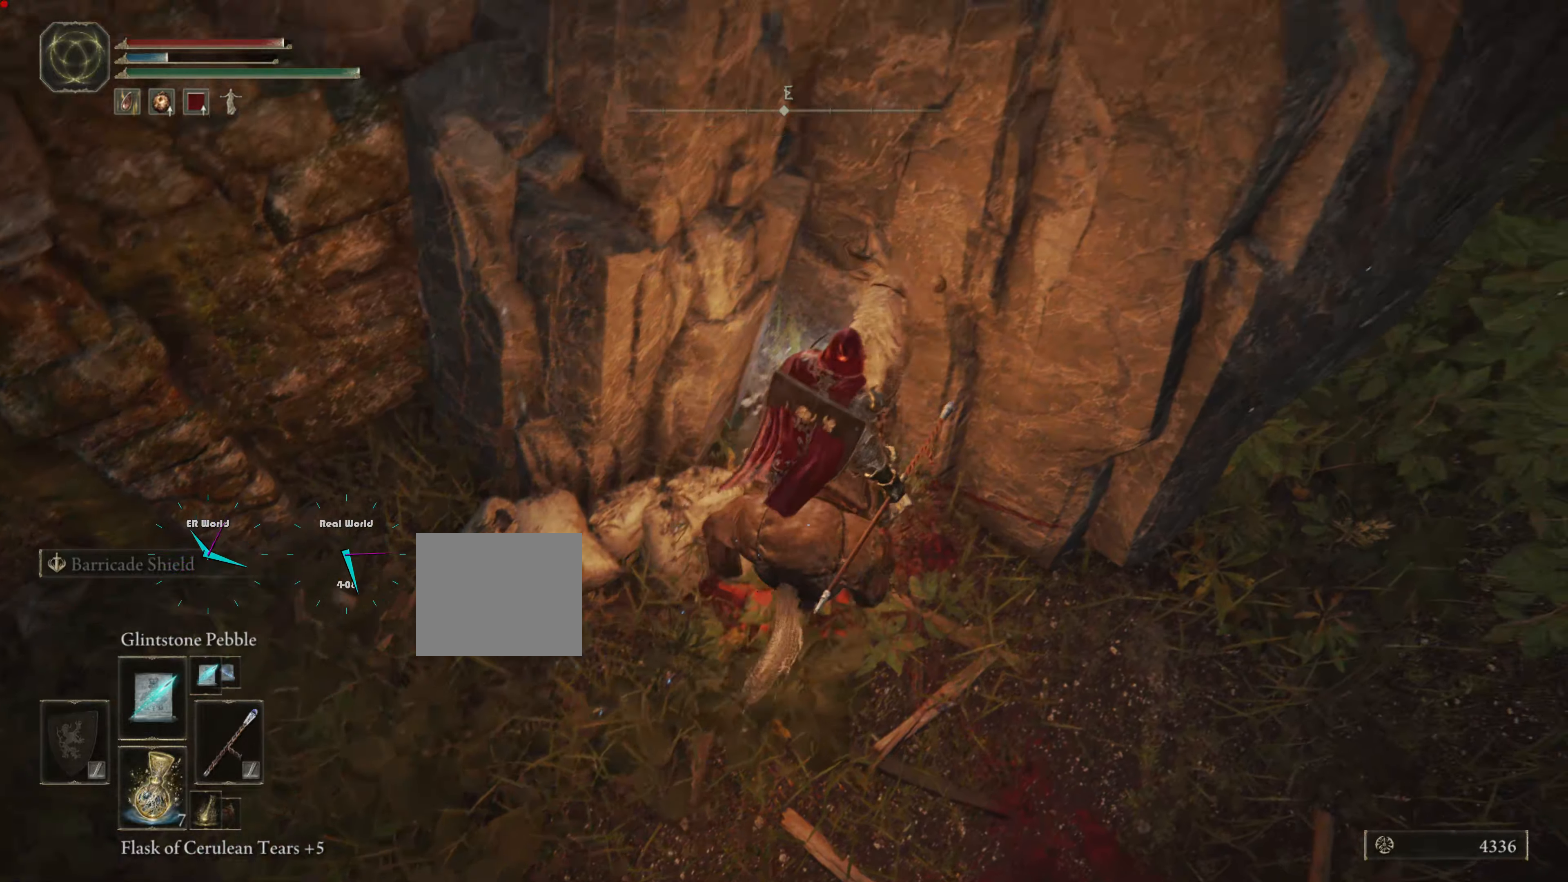
{"buttons": [], "left_stick": "center", "right_stick": "center", "events": [[116, "left_stick", "up-left"], [333, "left_stick", "center"]]}
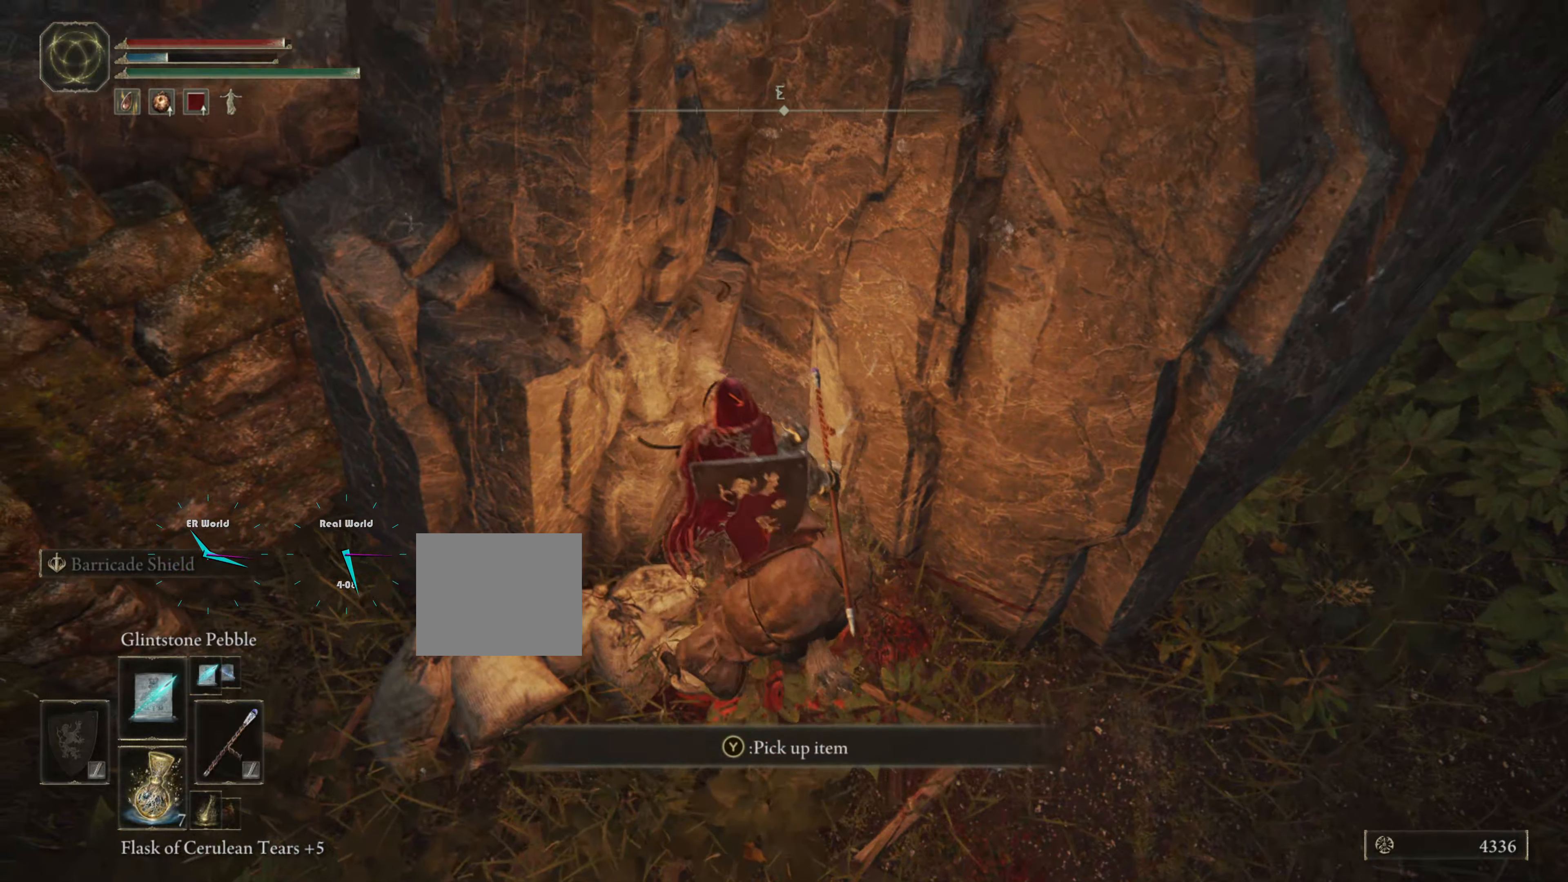
{"buttons": [], "left_stick": "center", "right_stick": "center", "events": [[350, "TRIANGLE", "down"], [483, "TRIANGLE", "up"]]}
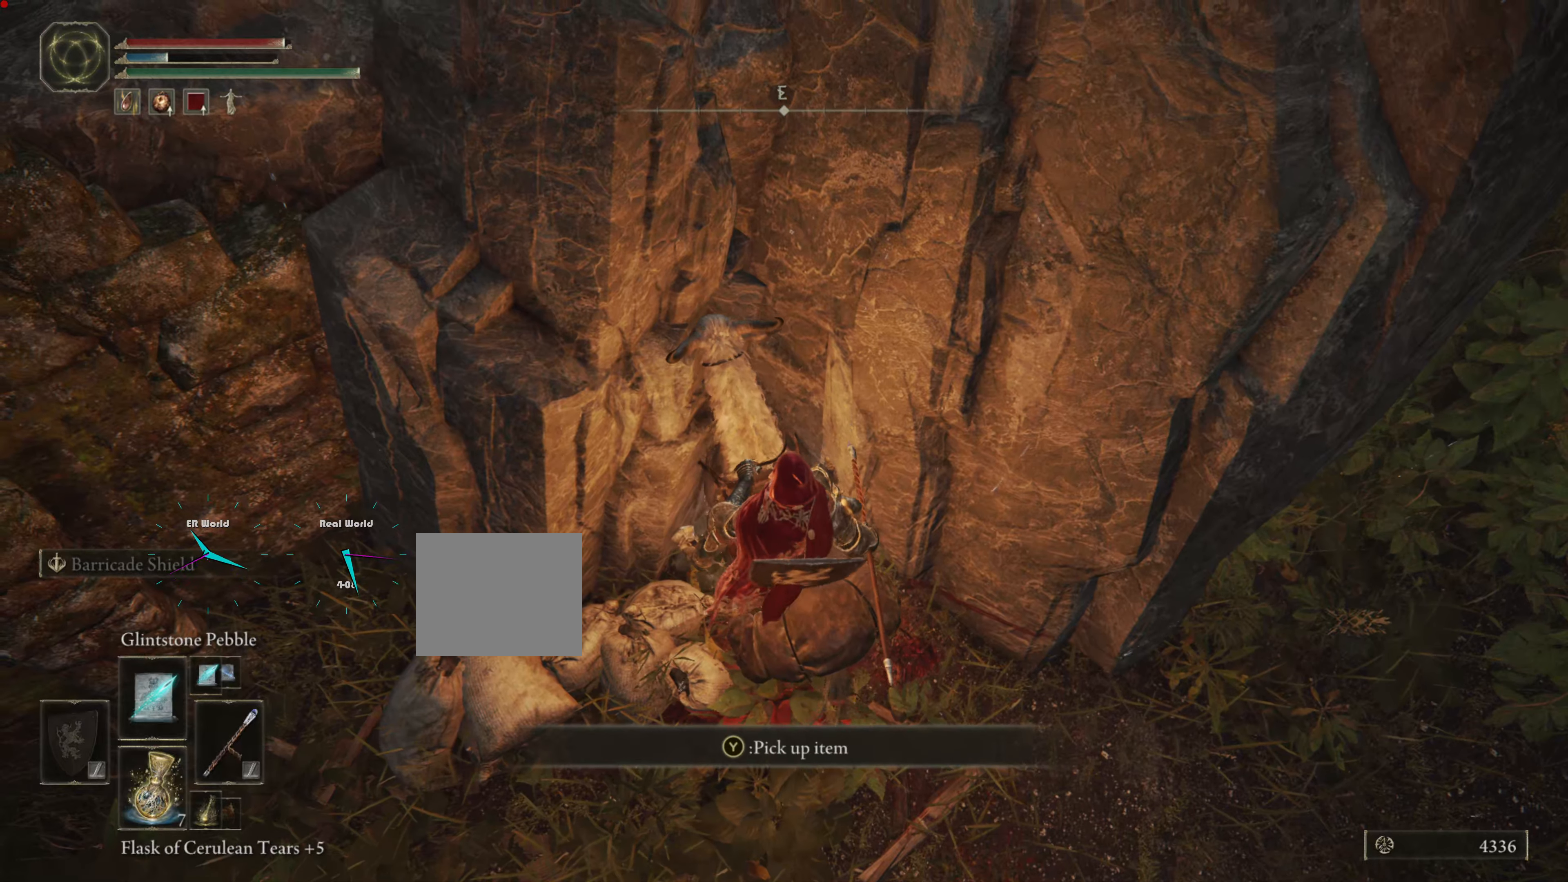
{"buttons": [], "left_stick": "center", "right_stick": "center", "events": []}
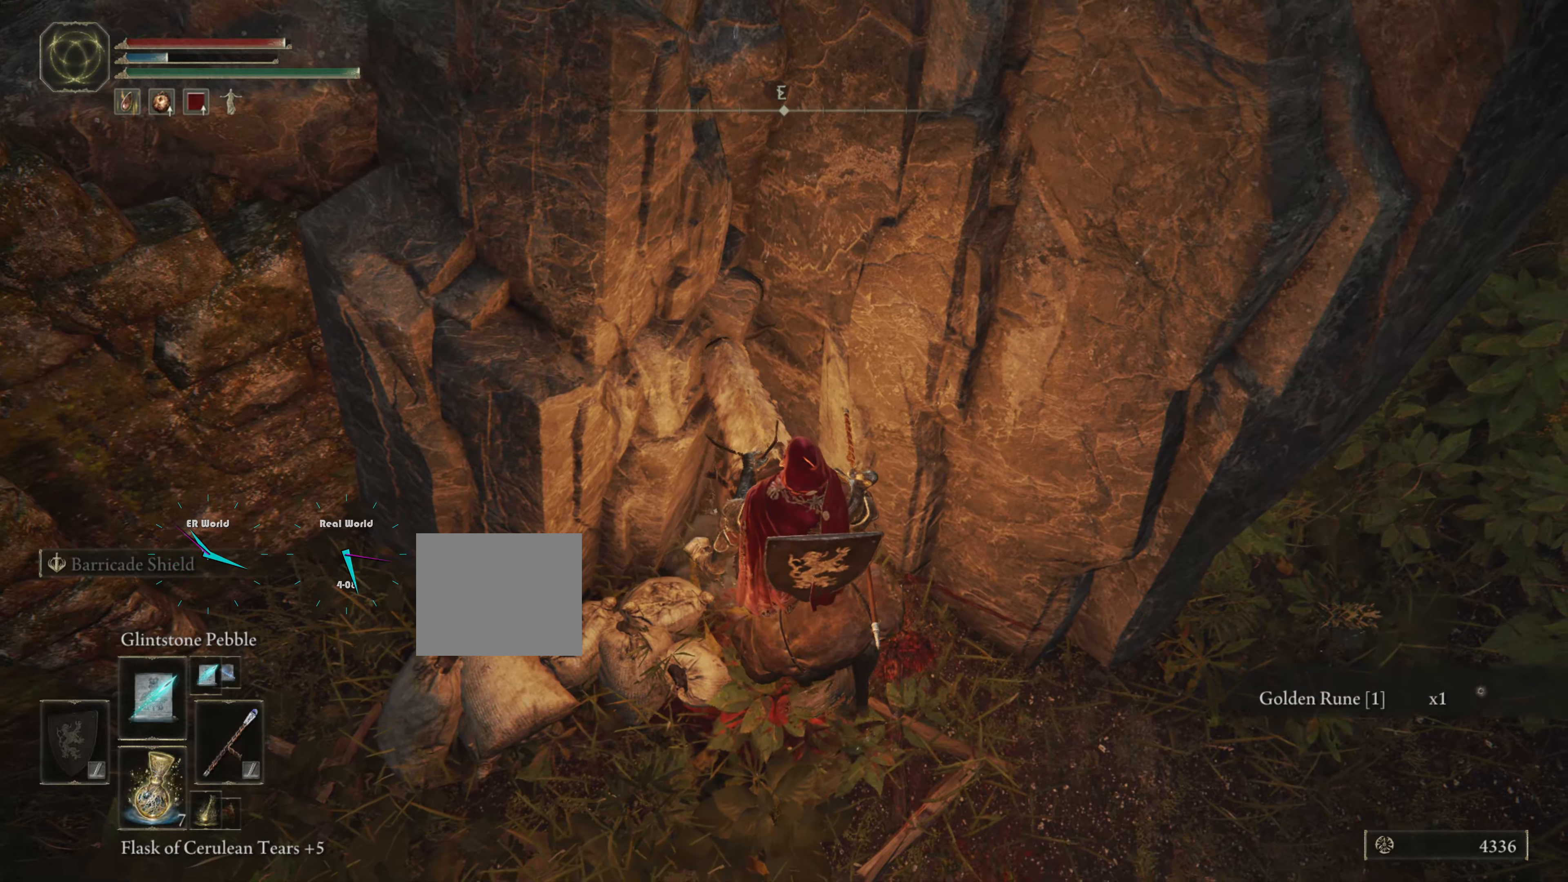
{"buttons": [], "left_stick": "center", "right_stick": "center", "events": []}
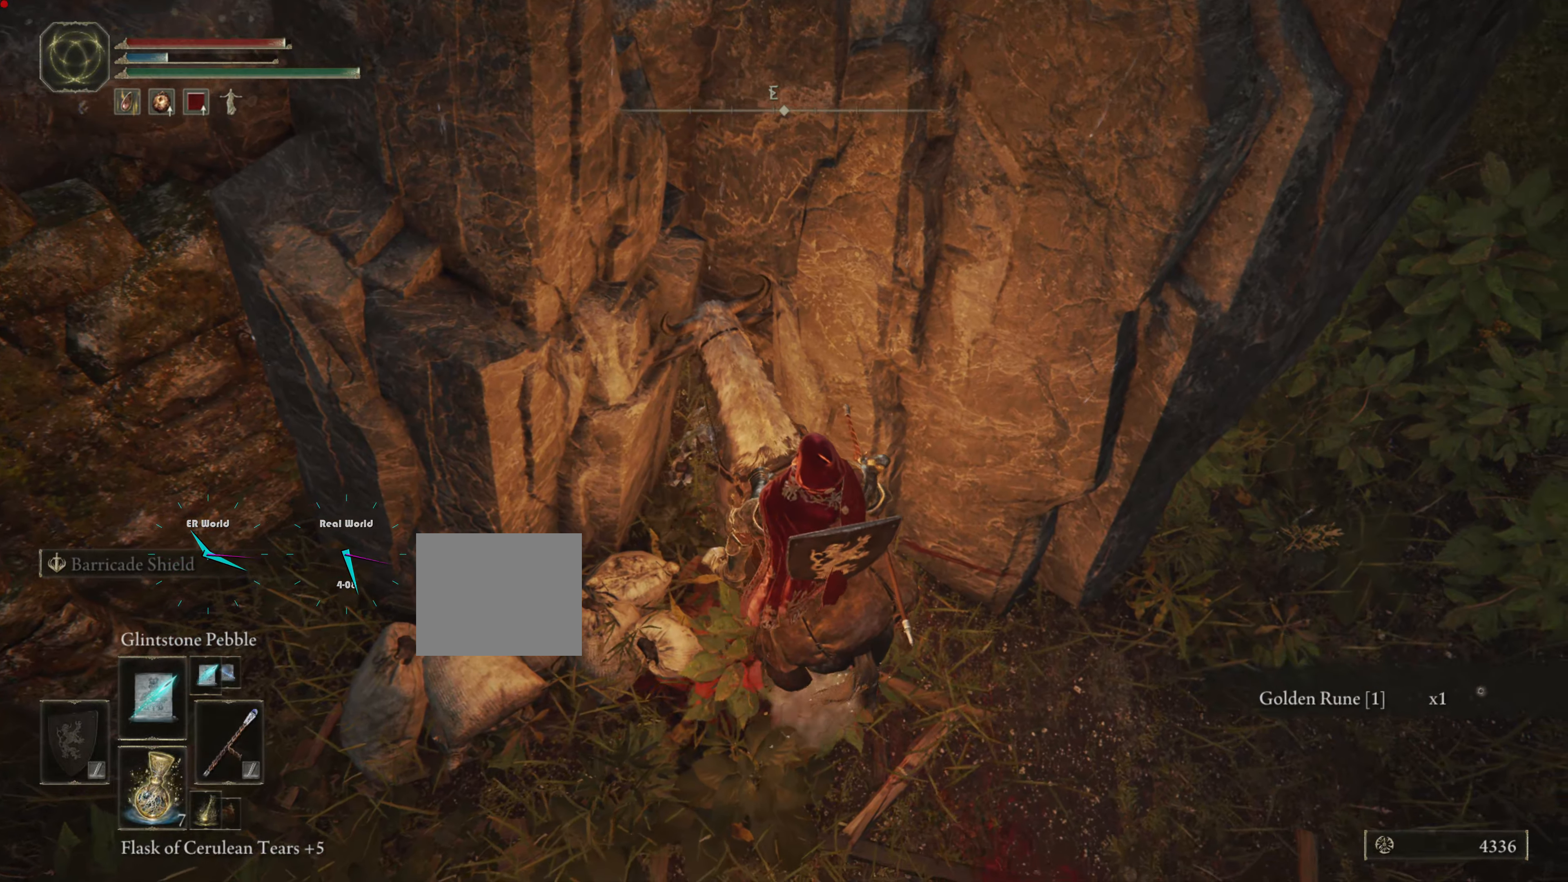
{"buttons": [], "left_stick": "down", "right_stick": "center", "events": [[150, "left_stick", "down"], [283, "right_stick", "up-right"], [500, "right_stick", "center"]]}
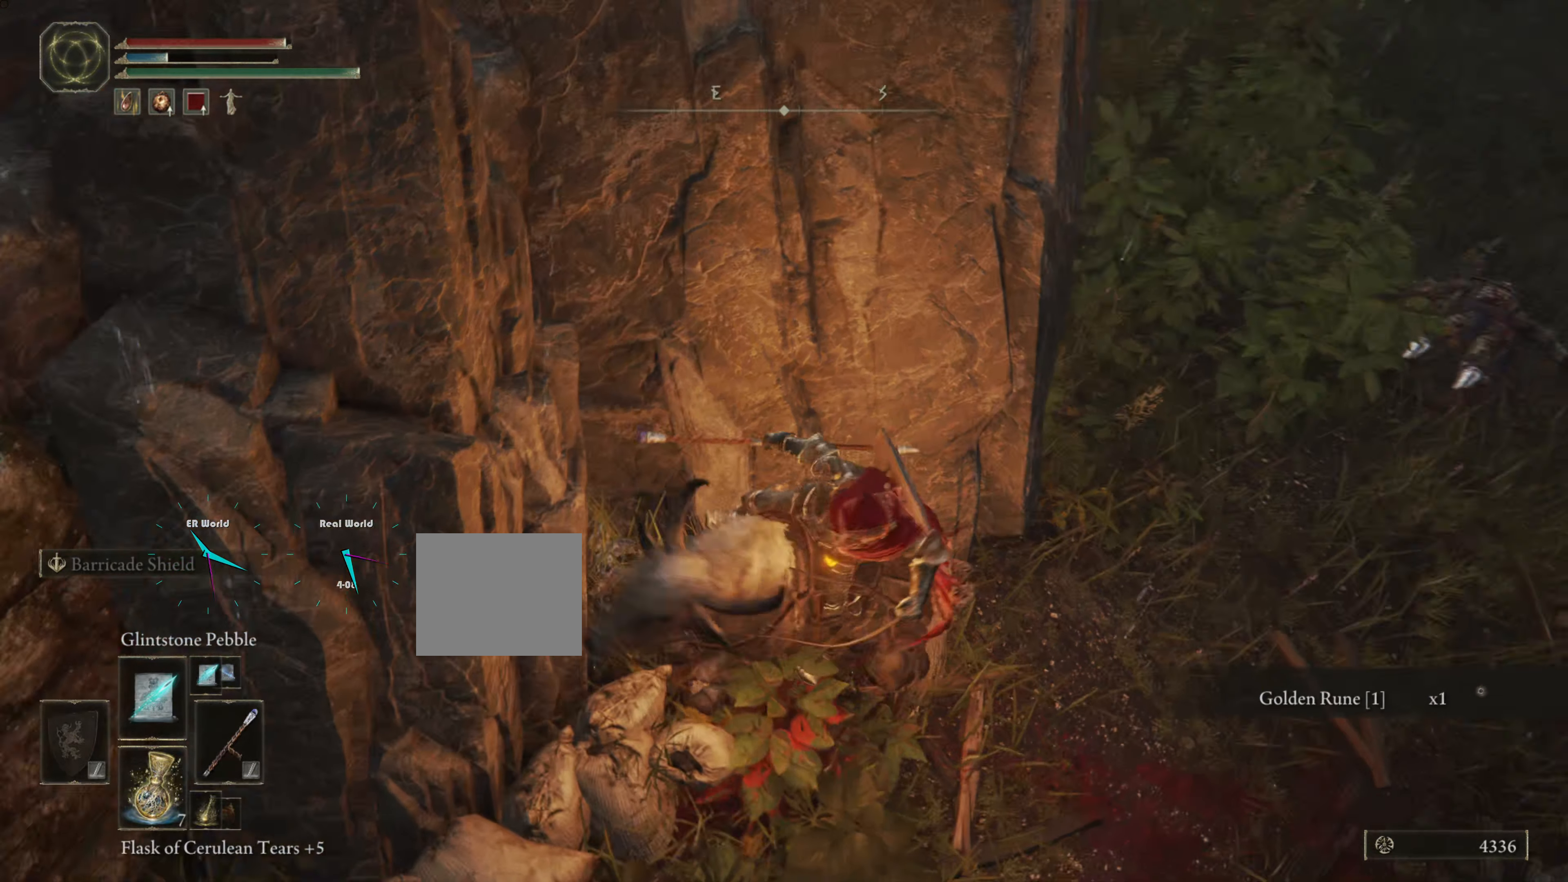
{"buttons": [], "left_stick": "center", "right_stick": "right", "events": [[50, "left_stick", "center"], [483, "right_stick", "right"]]}
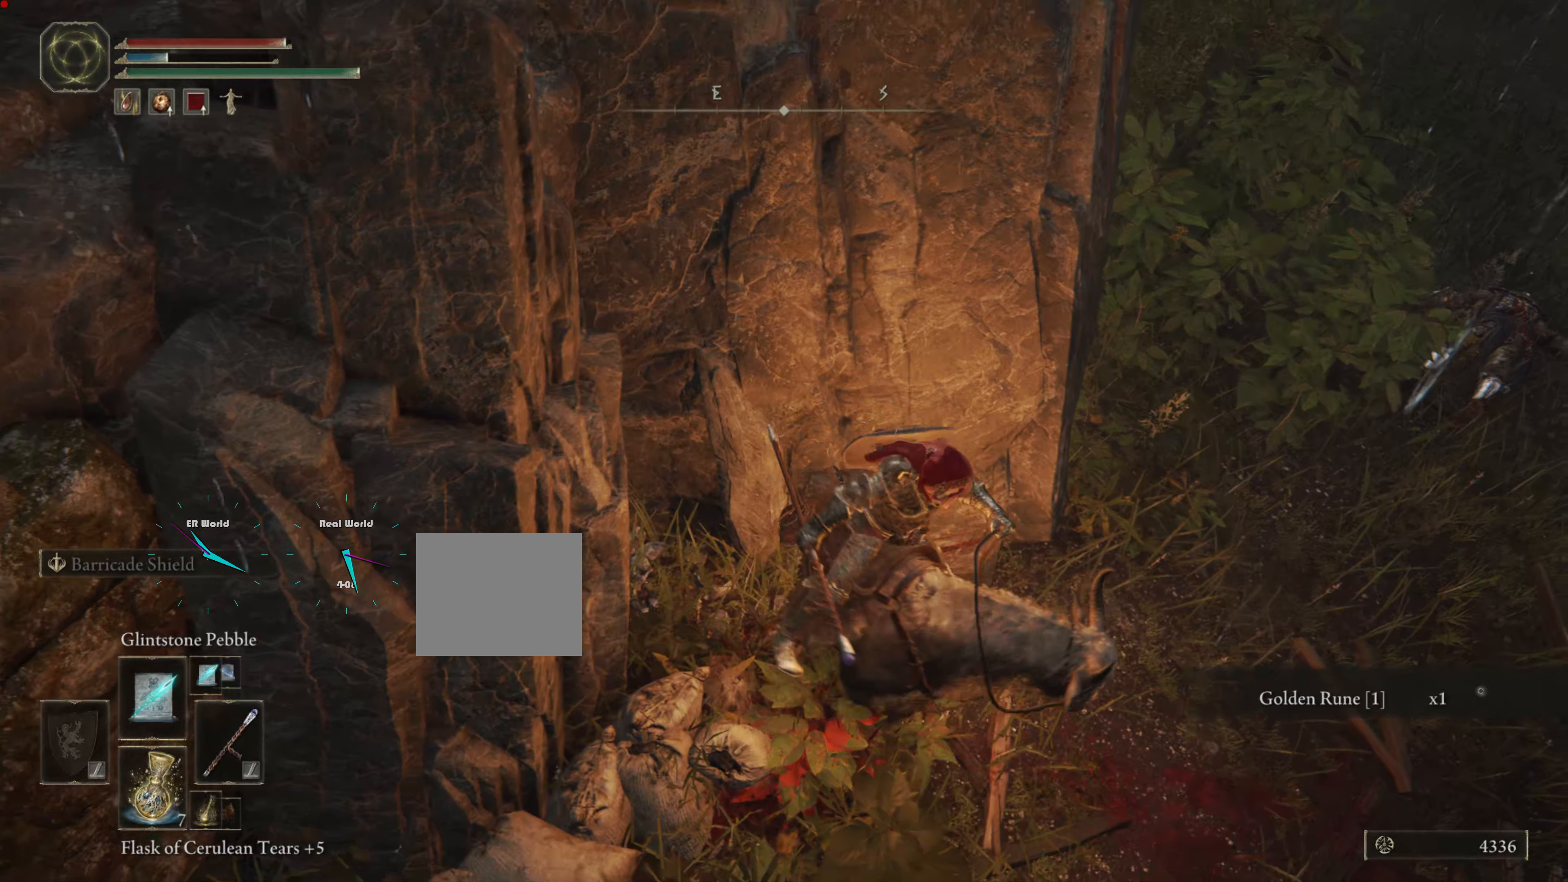
{"buttons": [], "left_stick": "up-right", "right_stick": "center", "events": [[250, "left_stick", "right"], [333, "right_stick", "center"], [450, "left_stick", "up-right"]]}
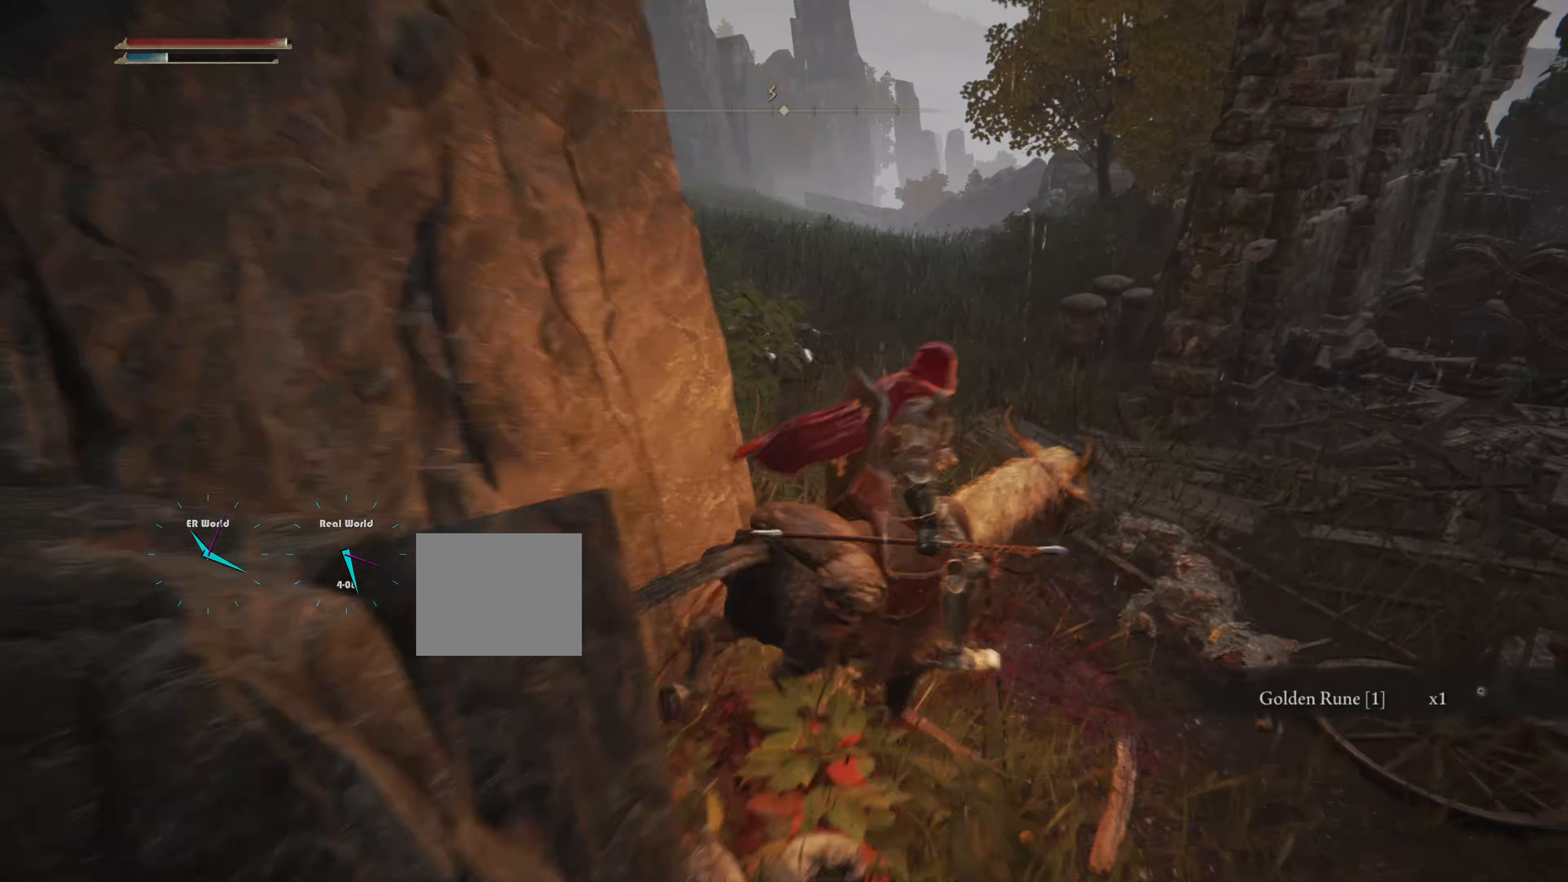
{"buttons": [], "left_stick": "center", "right_stick": "center"}
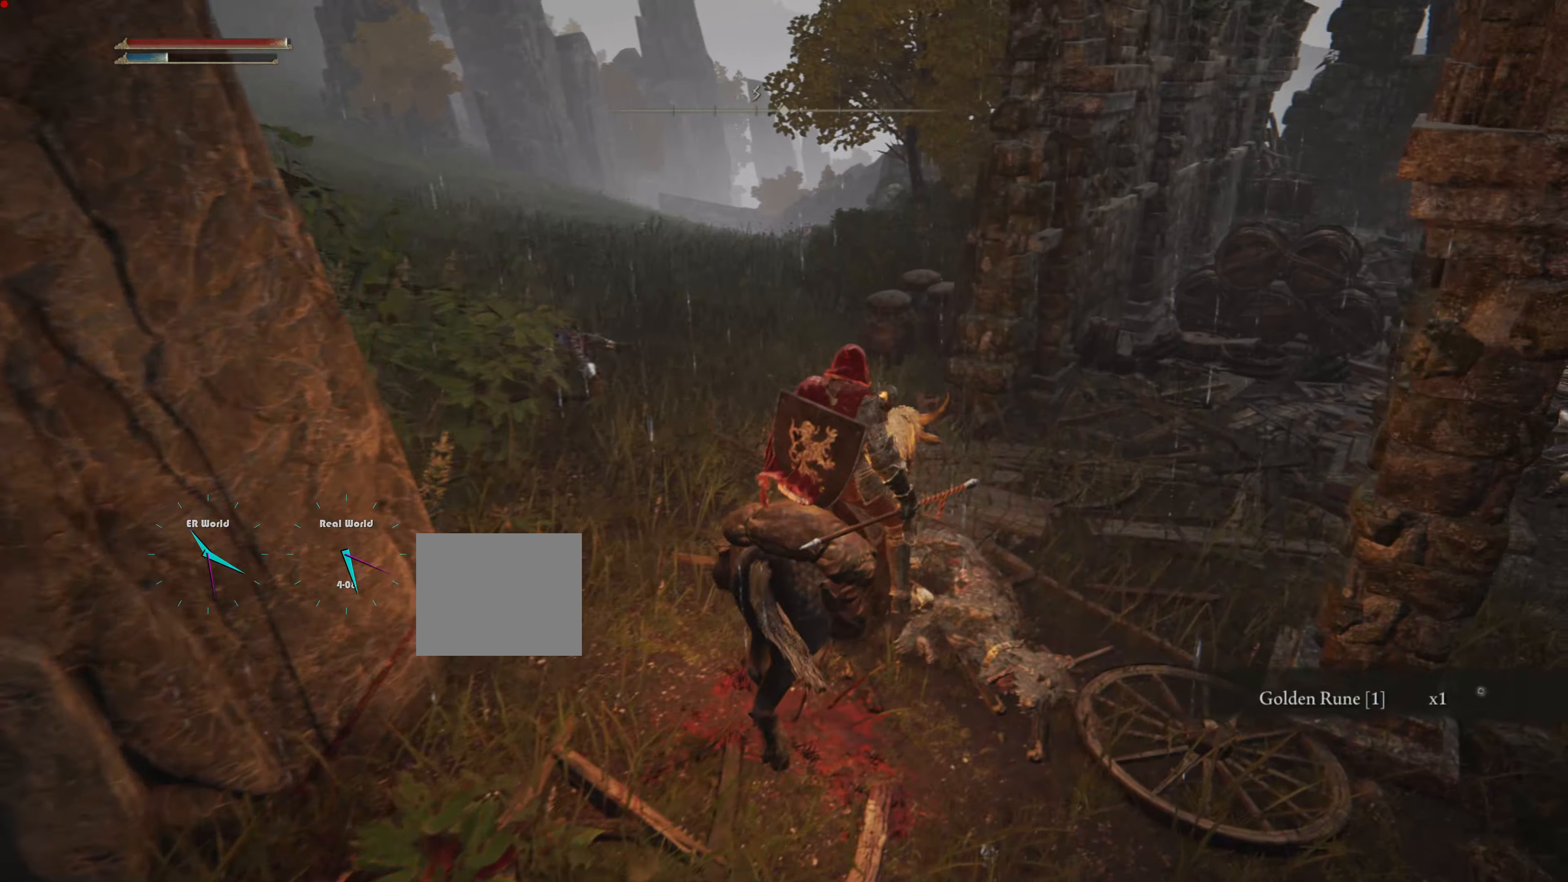
{"buttons": [], "left_stick": "center", "right_stick": "center", "events": [[316, "right_stick", "down-left"], [450, "right_stick", "center"]]}
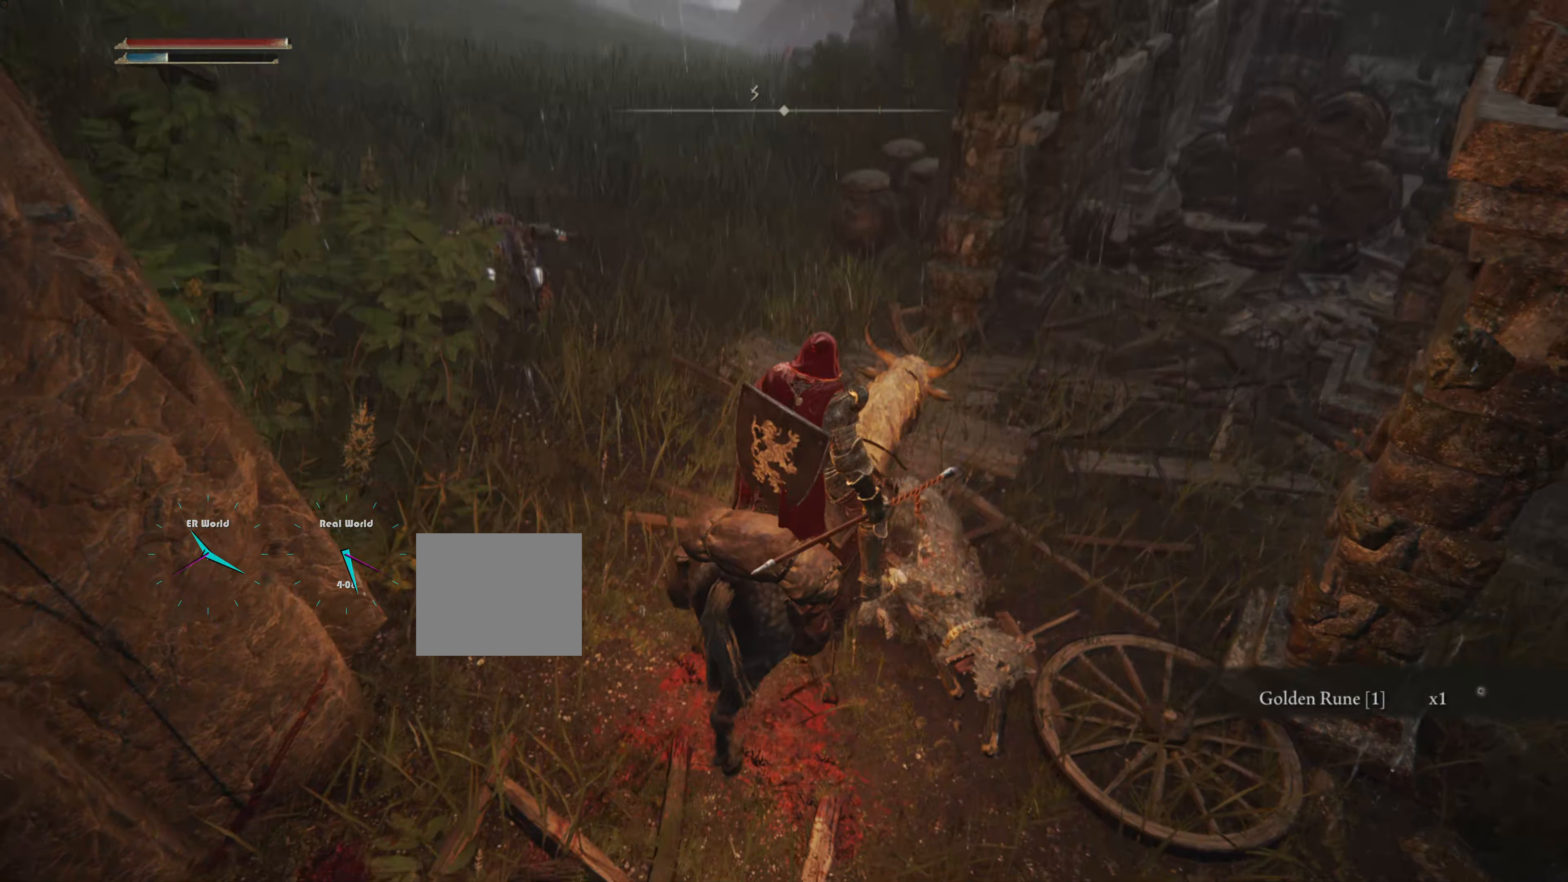
{"buttons": ["SELECT"], "left_stick": "center", "right_stick": "center", "events": [[450, "SELECT", "down"]]}
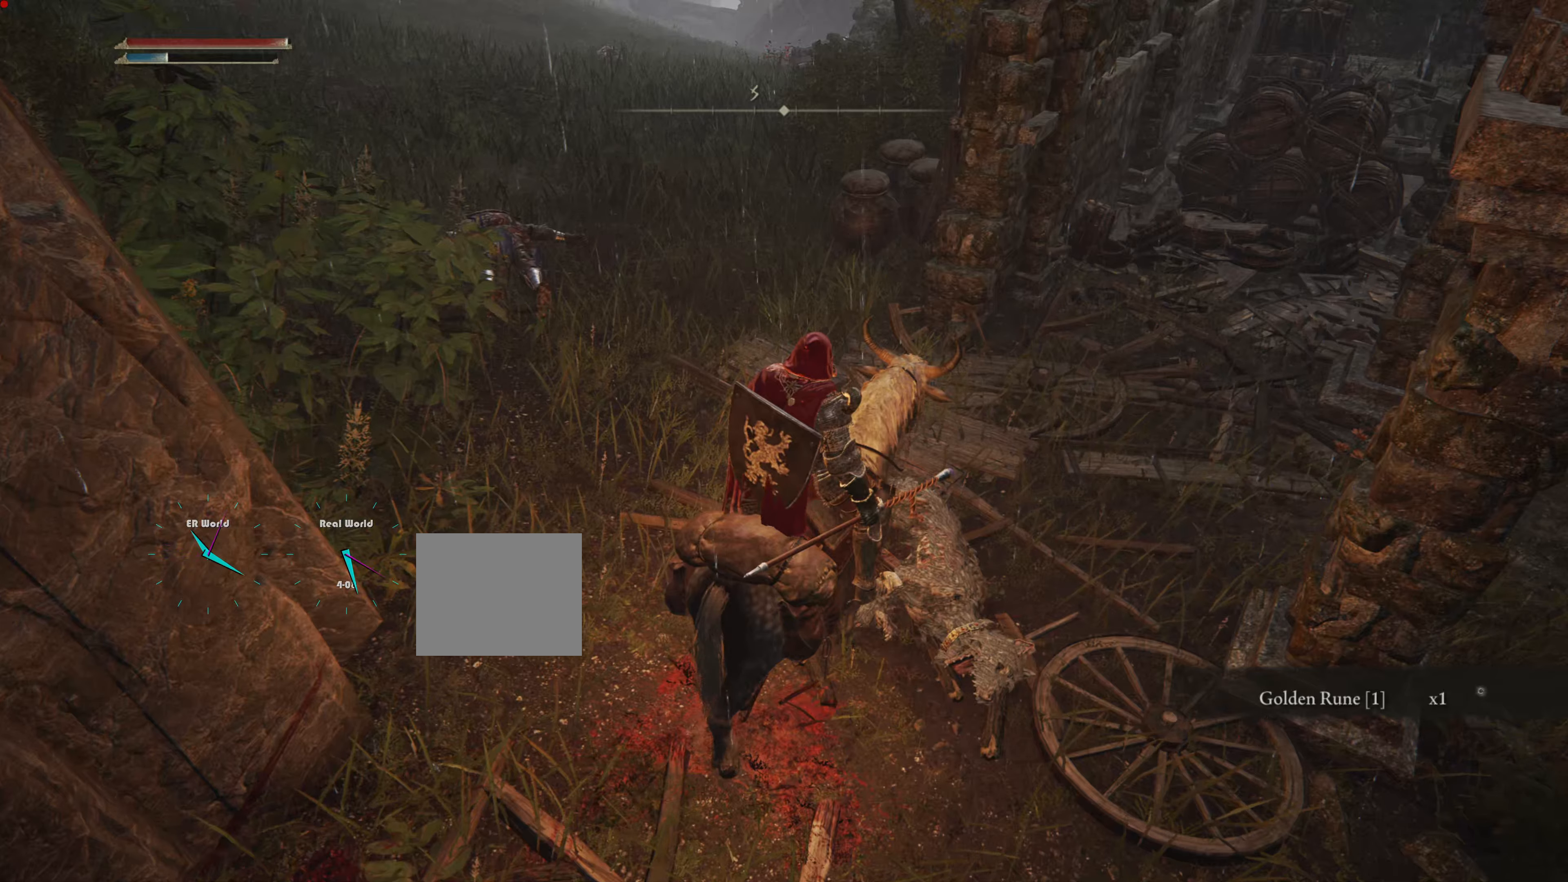
{"buttons": [], "left_stick": "center", "right_stick": "center", "events": [[117, "SELECT", "up"]]}
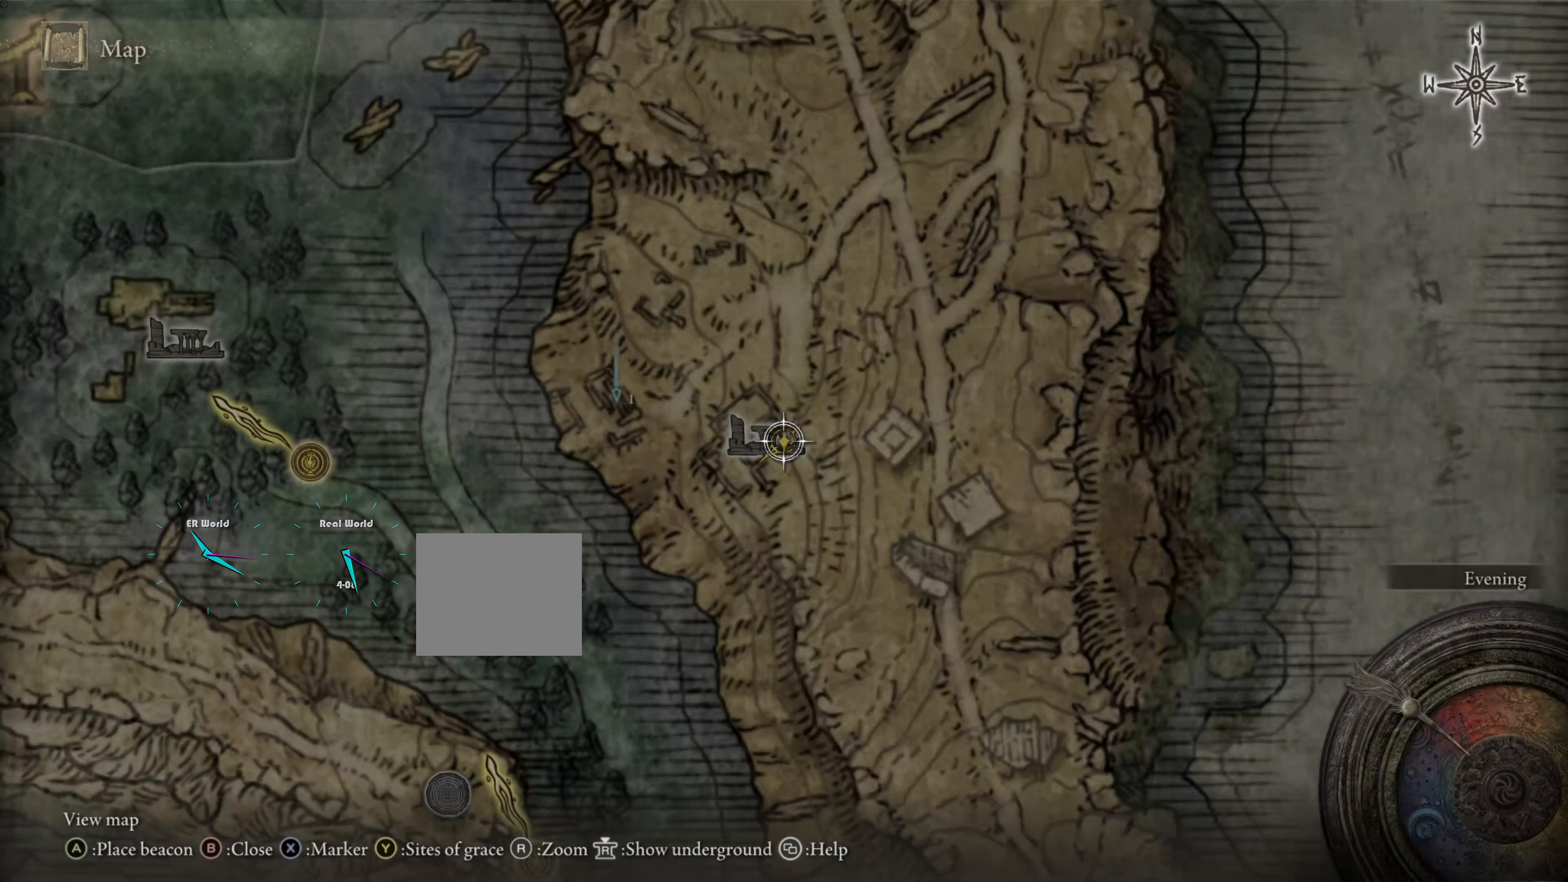
{"buttons": [], "left_stick": "center", "right_stick": "center", "events": []}
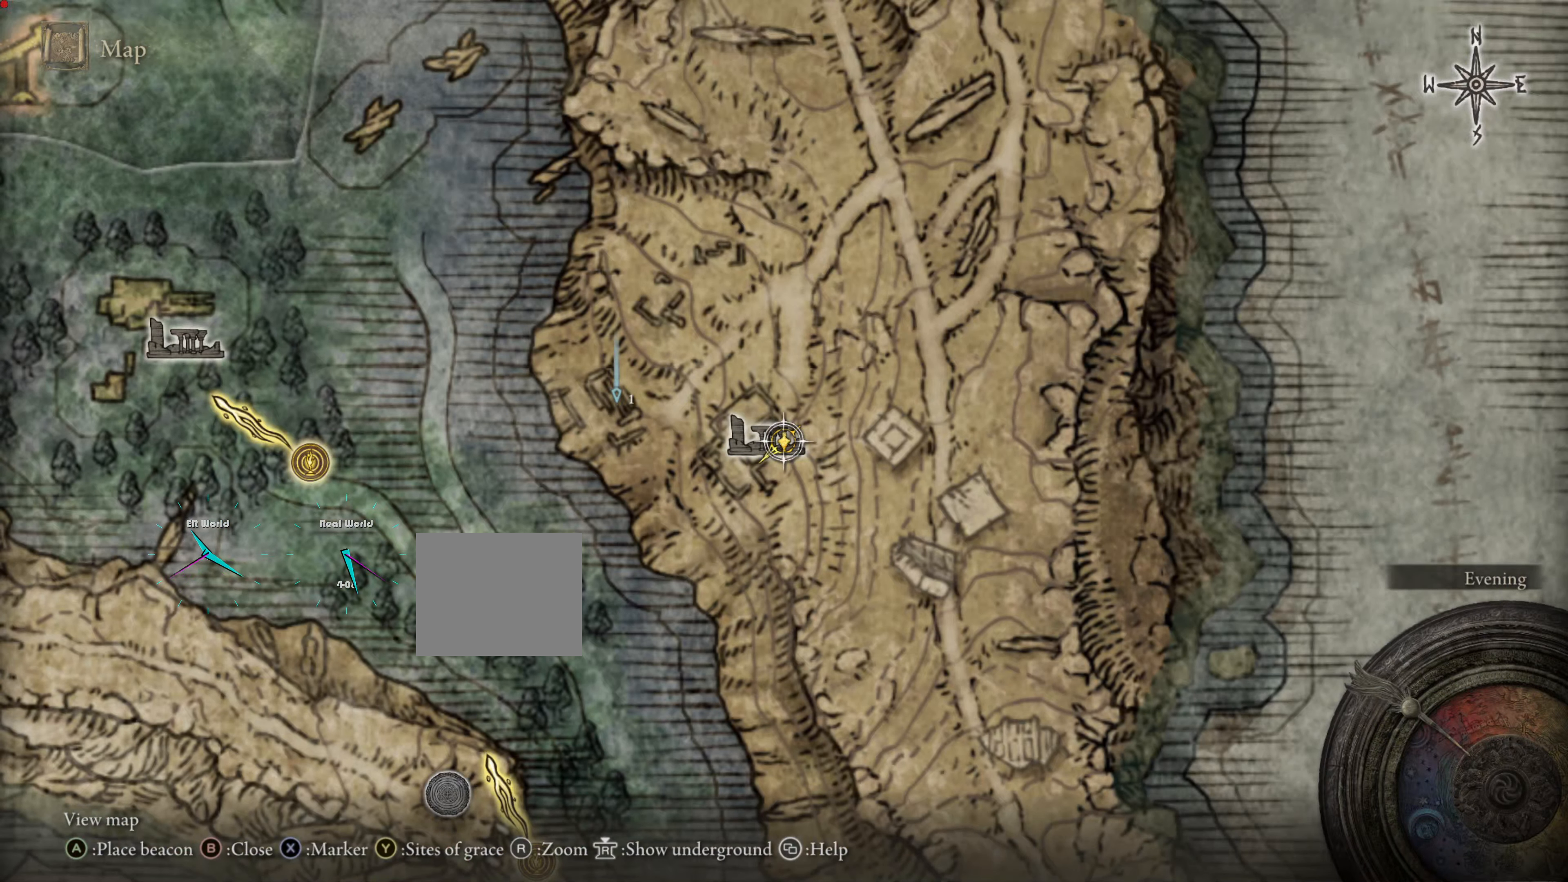
{"buttons": [], "left_stick": "center", "right_stick": "center", "events": []}
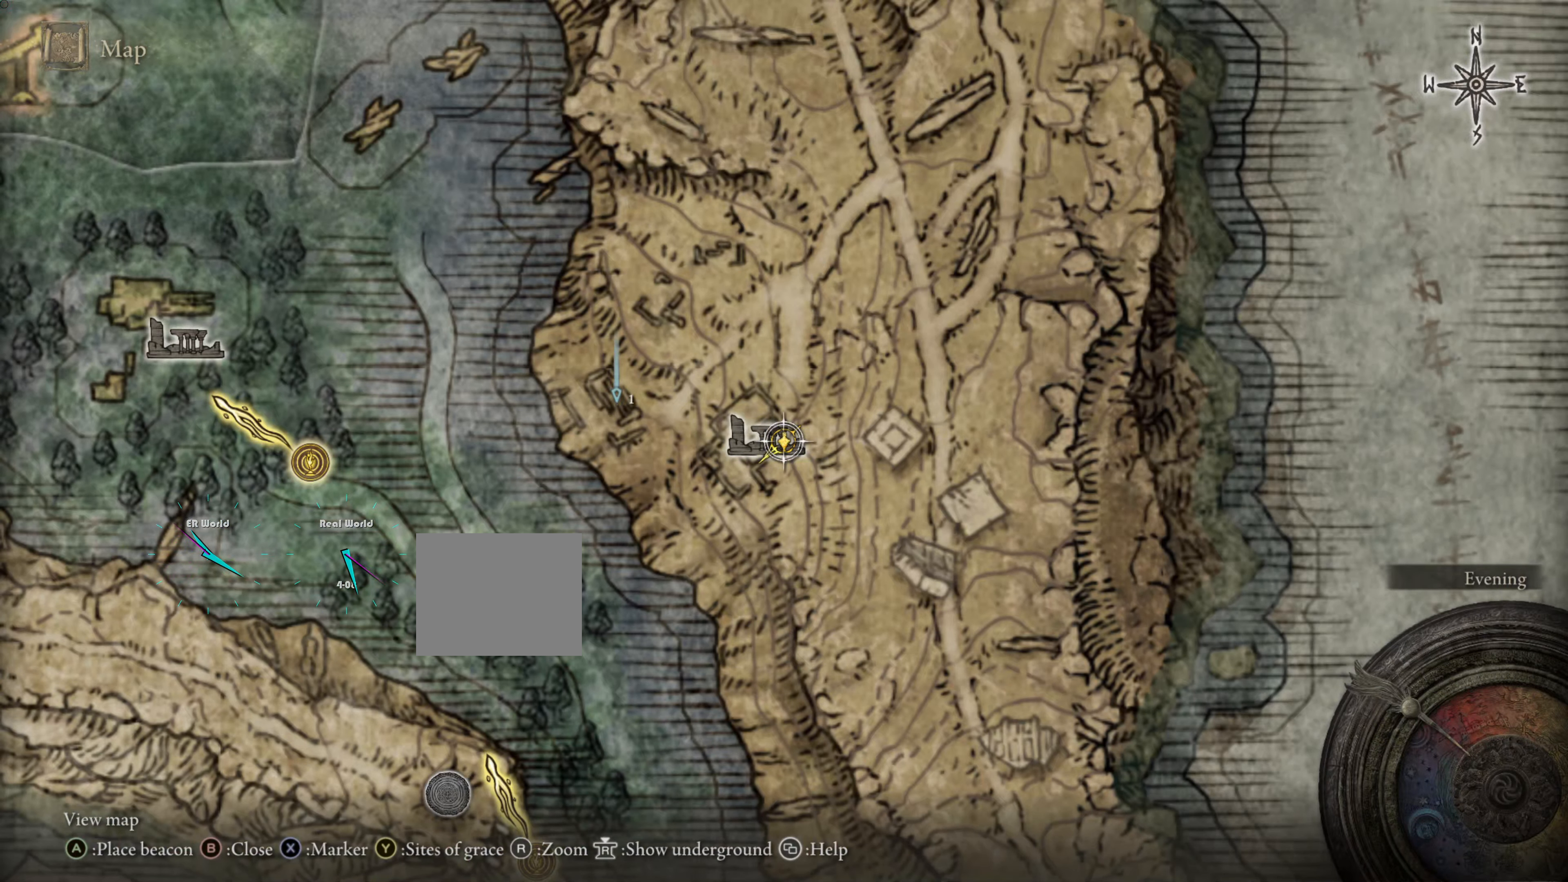
{"buttons": [], "left_stick": "center", "right_stick": "center", "events": [[233, "left_stick", "left"], [417, "left_stick", "center"]]}
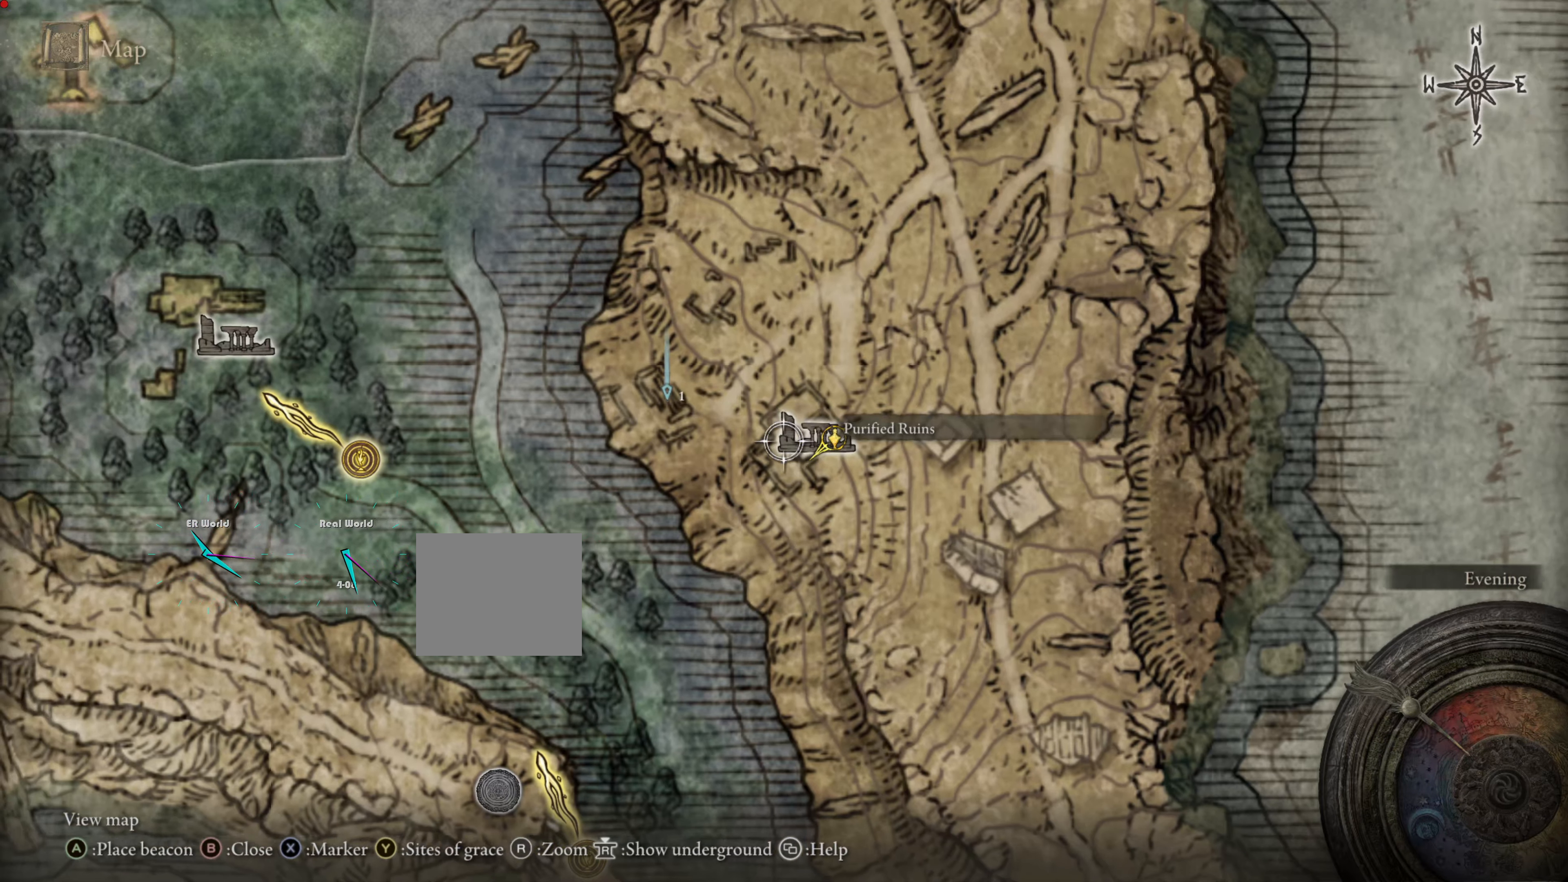
{"buttons": [], "left_stick": "center", "right_stick": "center", "events": []}
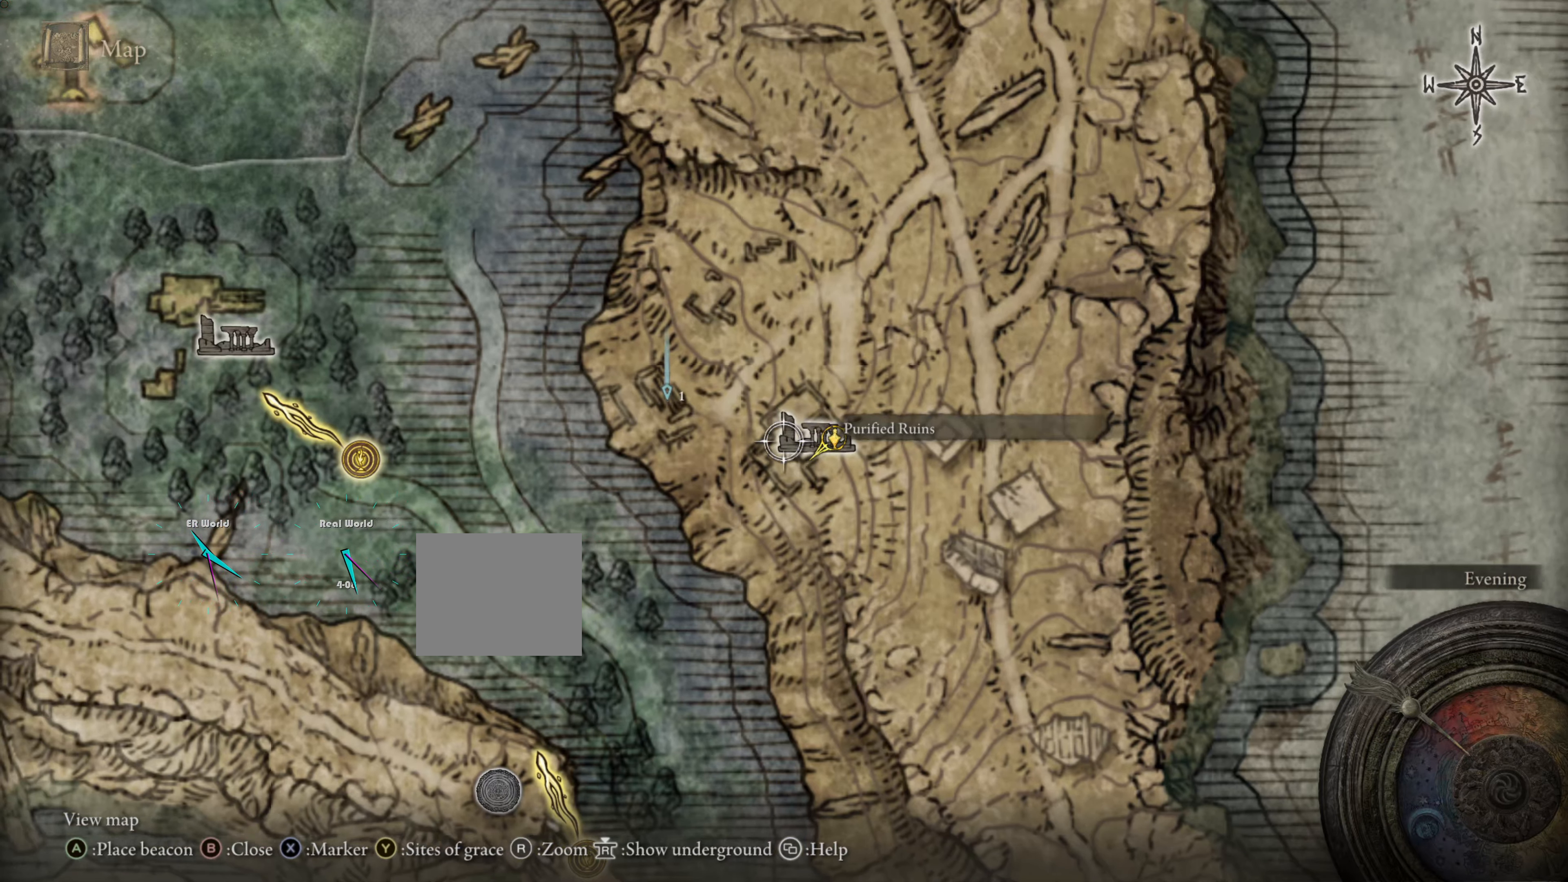
{"buttons": [], "left_stick": "left", "right_stick": "center", "events": [[500, "left_stick", "left"]]}
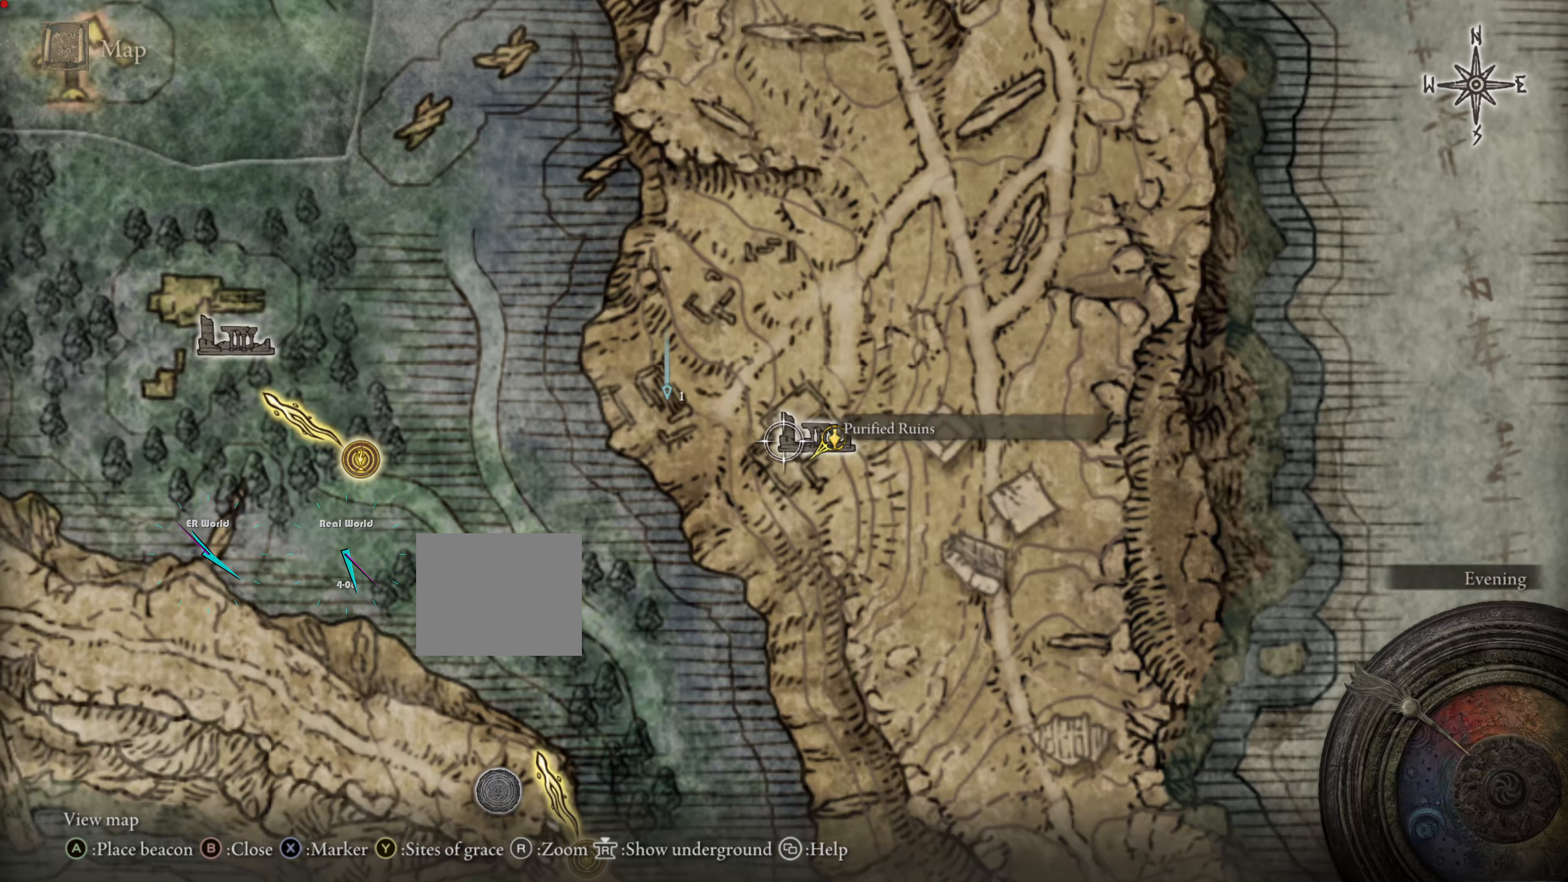
{"buttons": [], "left_stick": "left", "right_stick": "center", "events": []}
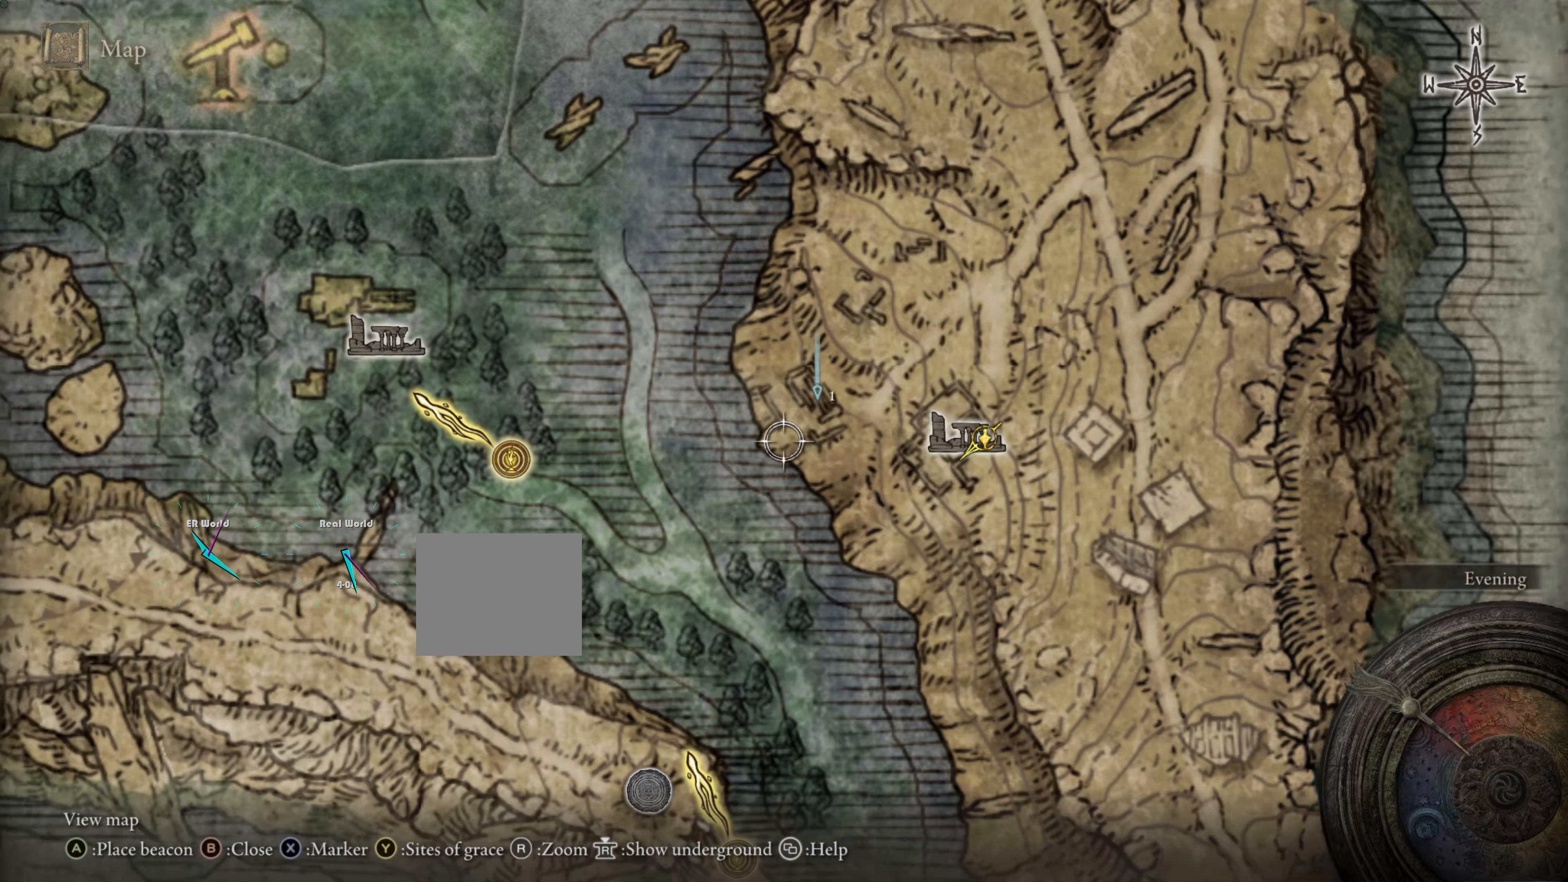
{"buttons": [], "left_stick": "left", "right_stick": "center", "events": []}
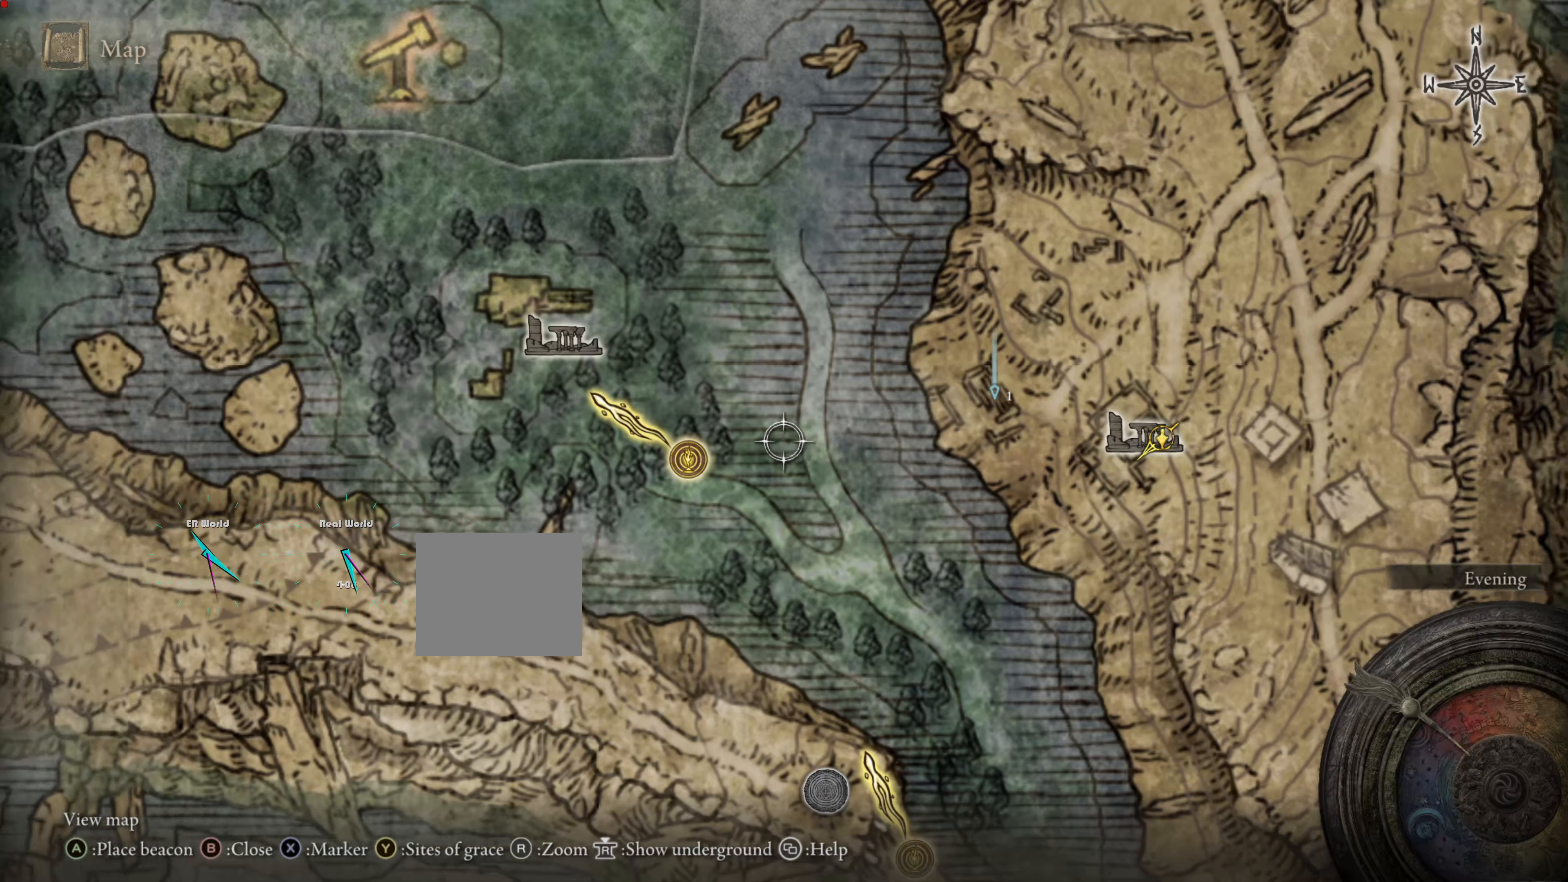
{"buttons": [], "left_stick": "center", "right_stick": "center", "events": [[317, "left_stick", "center"]]}